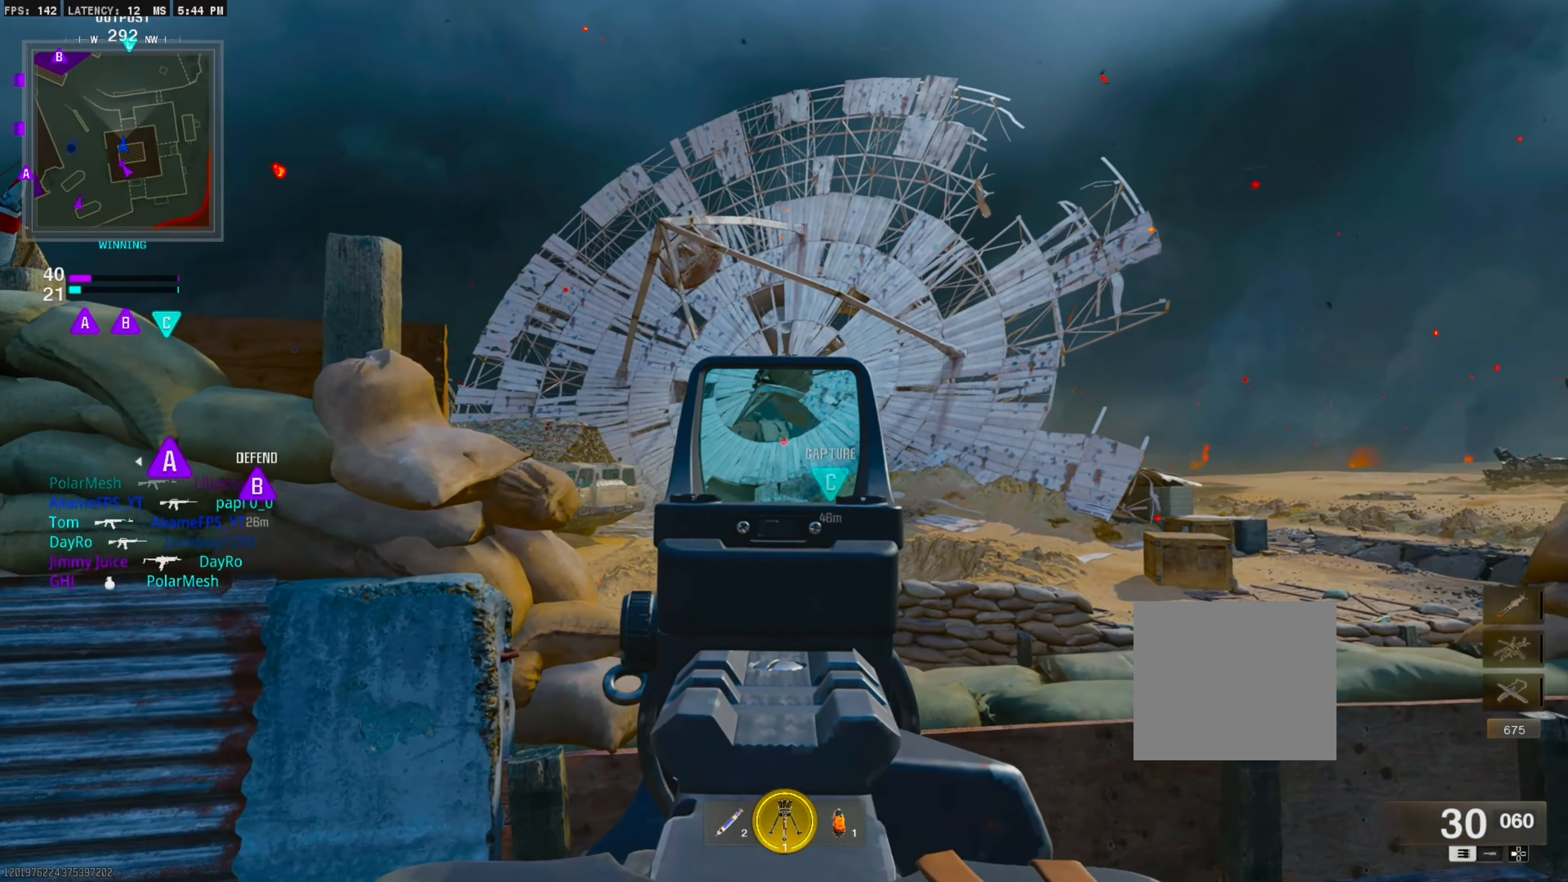
Gameplay with a controller (PlayStation layout); each line is a JSON object with the inputs held at the frame after it. "events" lists button and stick changes between this image and that frame as [ms after this image, input, new state], when the widget could be followed in between. Not read: other_buttons.
{"buttons": ["L1"], "left_stick": "center", "right_stick": "center", "events": [[17, "left_stick", "down-right"], [484, "left_stick", "center"]]}
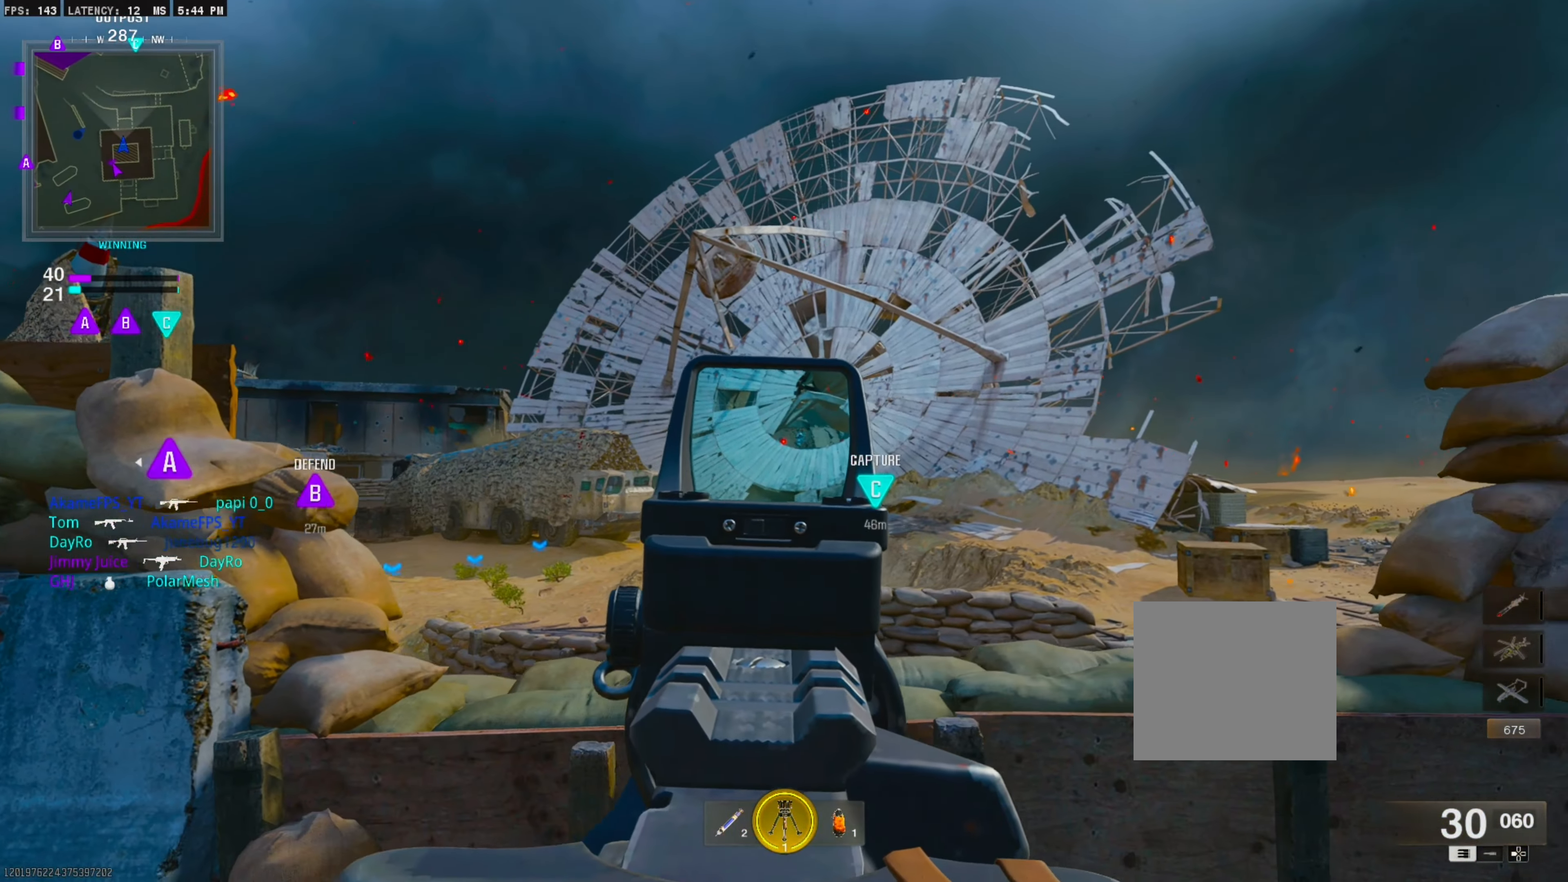
{"buttons": ["L1", "R1"], "left_stick": "center", "right_stick": "center", "events": [[50, "left_stick", "left"], [284, "left_stick", "center"], [400, "left_stick", "down-right"], [450, "R1", "down"], [450, "left_stick", "center"]]}
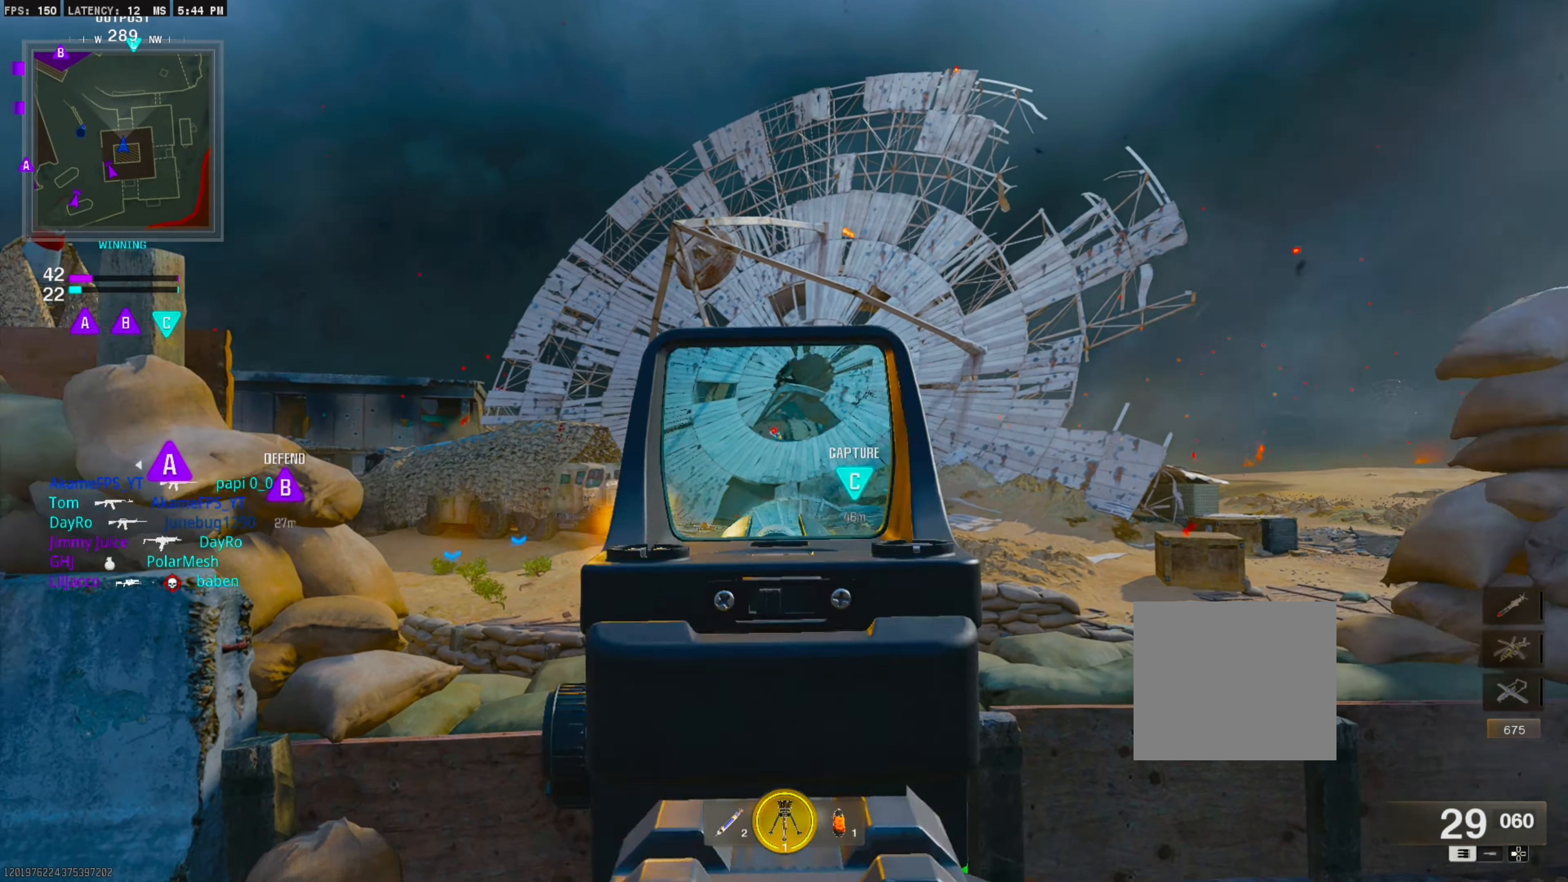
{"buttons": ["CROSS"], "left_stick": "up-left", "right_stick": "center", "events": [[17, "left_stick", "down-left"], [84, "R1", "up"], [84, "left_stick", "center"], [150, "left_stick", "right"], [184, "L1", "up"], [250, "left_stick", "center"], [417, "CROSS", "down"], [500, "left_stick", "up-left"]]}
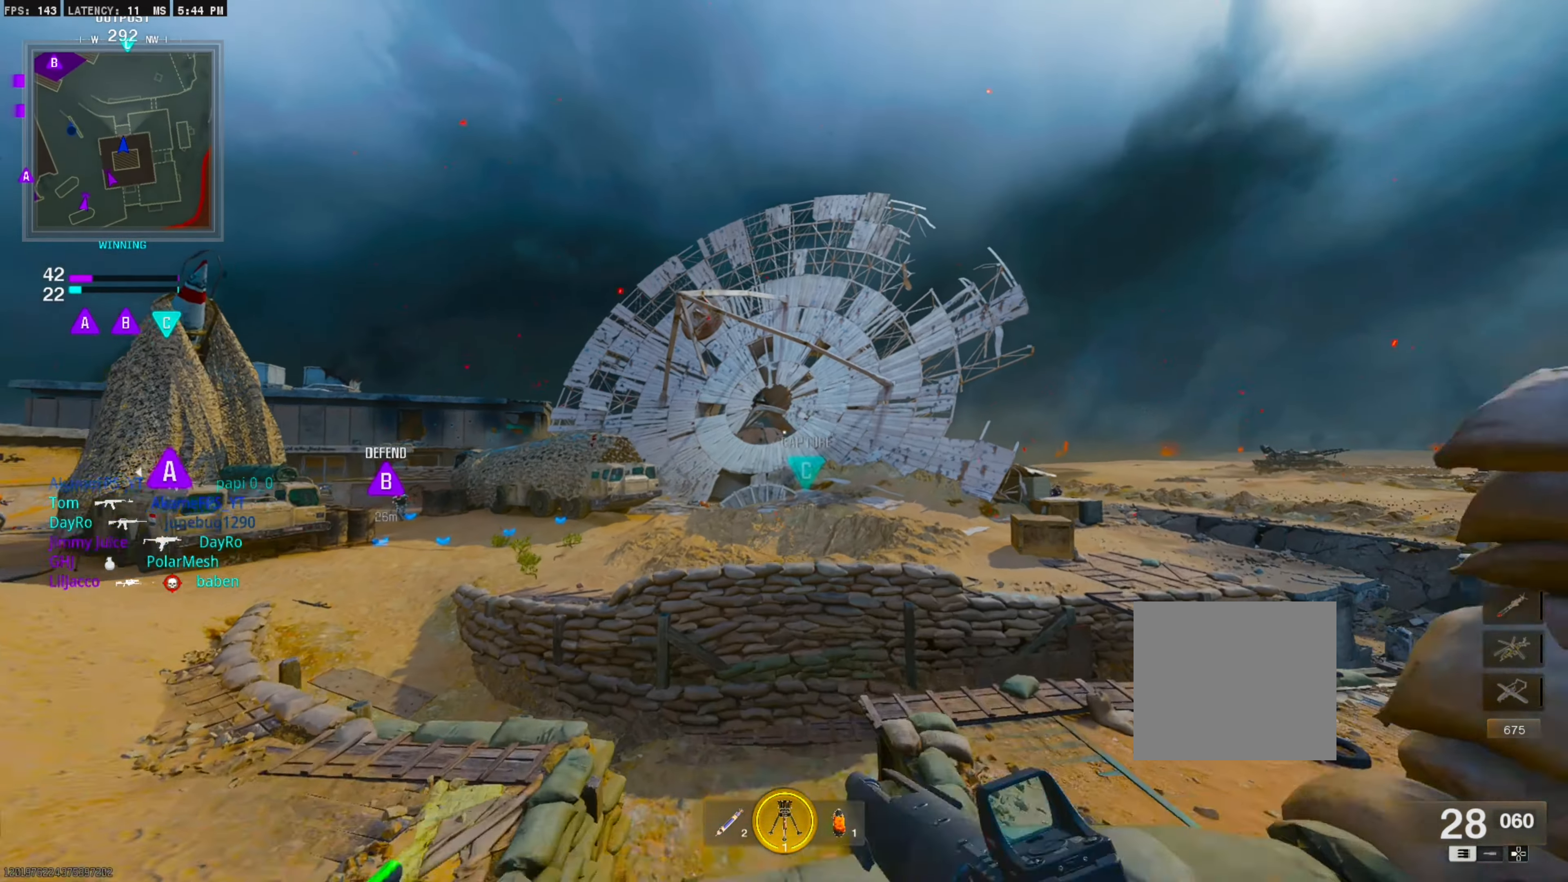
{"buttons": [], "left_stick": "down-right", "right_stick": "center", "events": [[84, "CROSS", "up"], [217, "left_stick", "center"], [250, "right_stick", "down-right"], [300, "left_stick", "down-right"], [434, "right_stick", "center"]]}
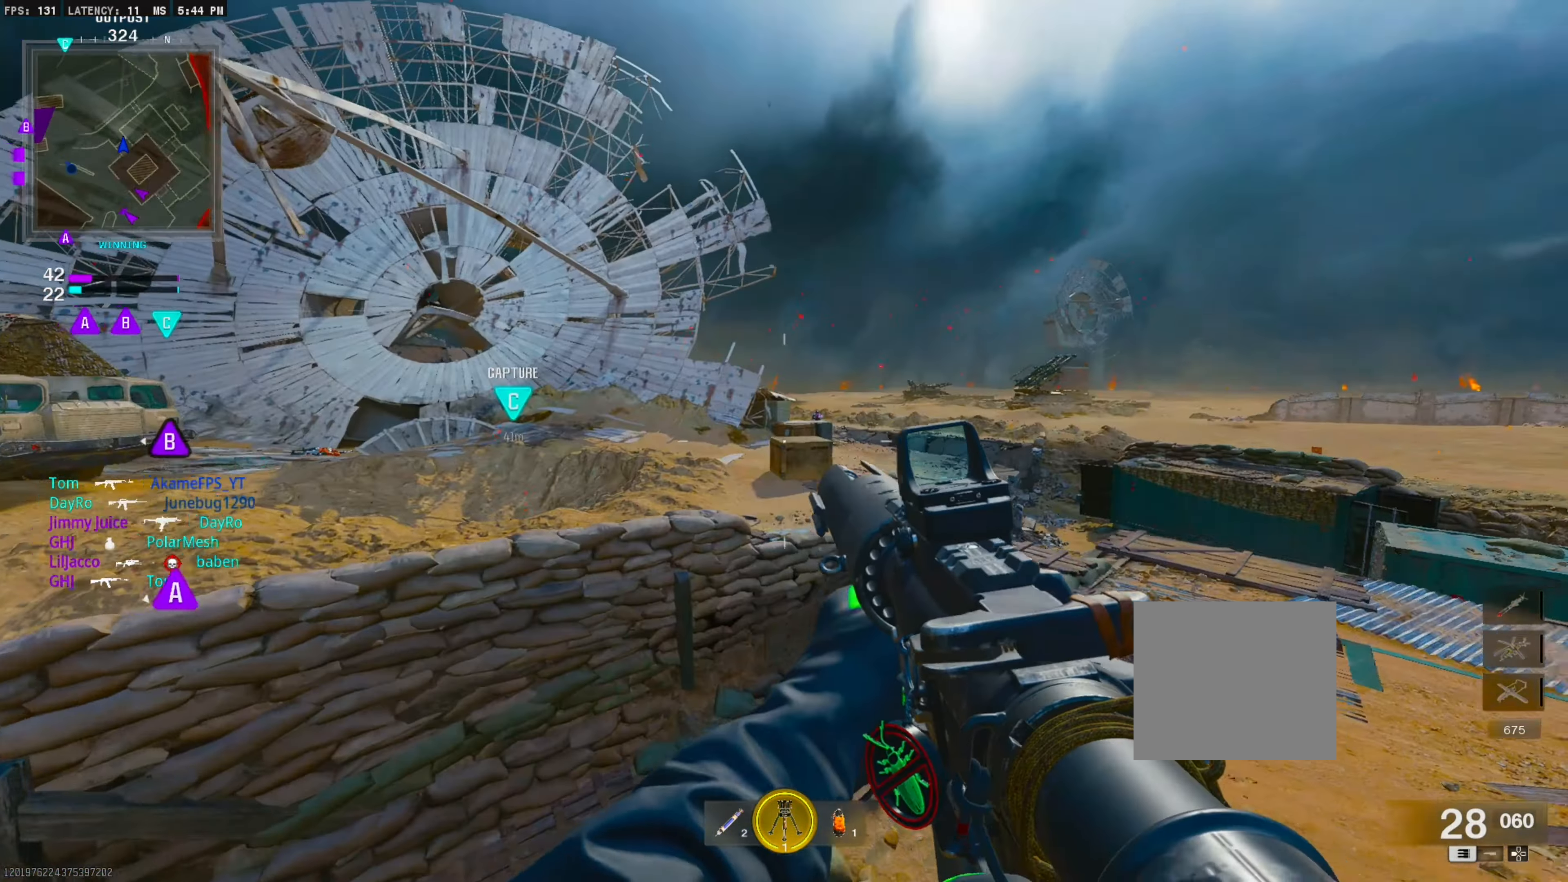
{"buttons": [], "left_stick": "down", "right_stick": "center", "events": [[250, "L1", "down"], [350, "L1", "up"], [417, "left_stick", "down"]]}
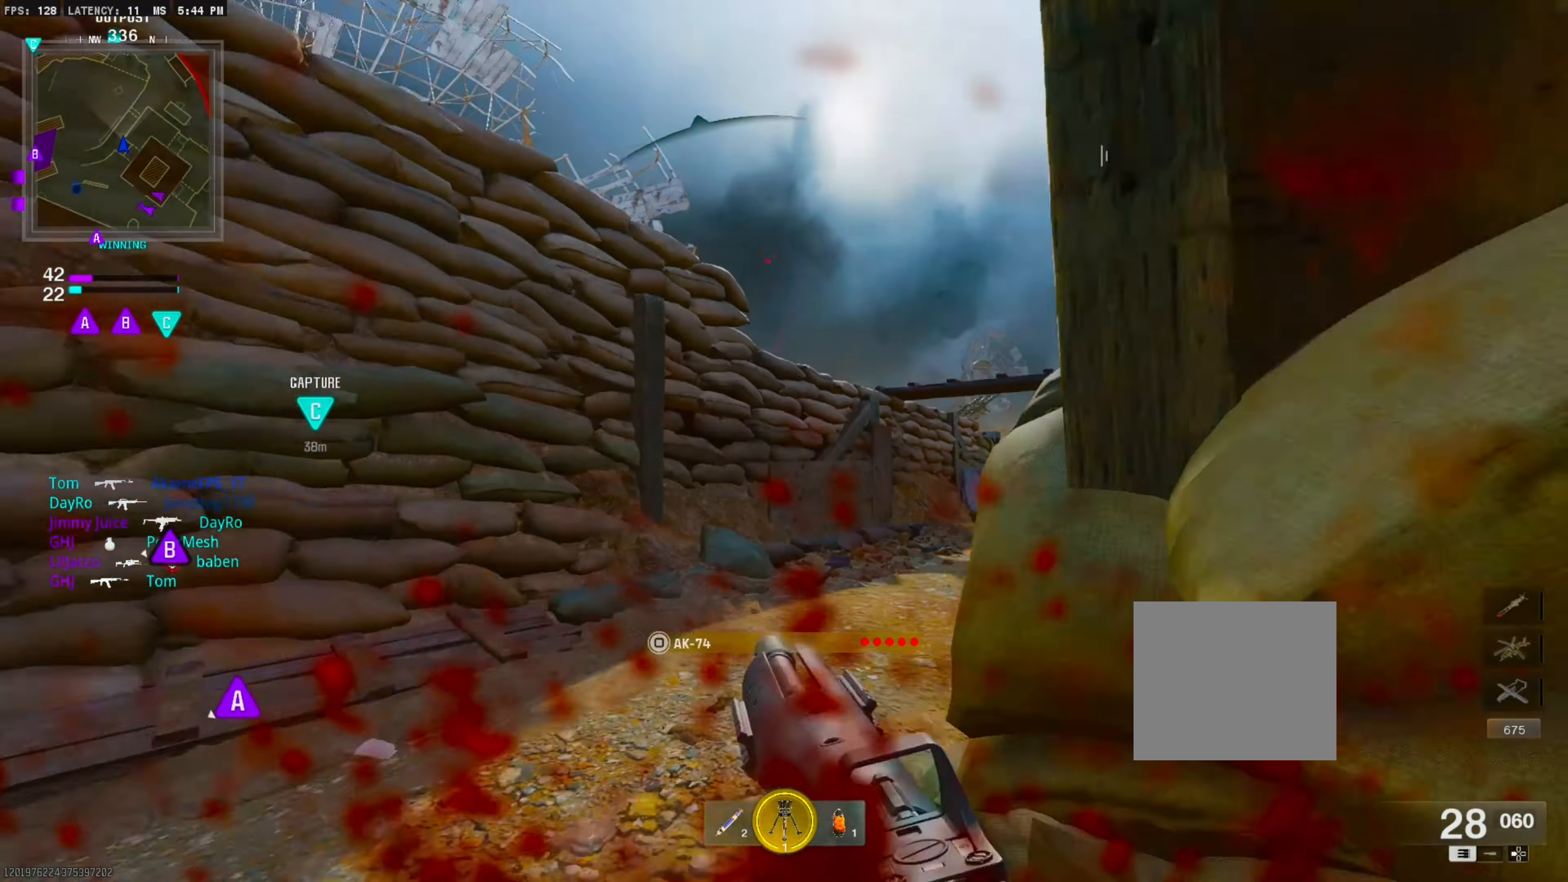
{"buttons": [], "left_stick": "down-left", "right_stick": "left", "events": [[67, "left_stick", "left"], [84, "L2", "down"], [217, "L2", "up"], [250, "left_stick", "down-left"], [384, "right_stick", "down-left"], [434, "right_stick", "left"]]}
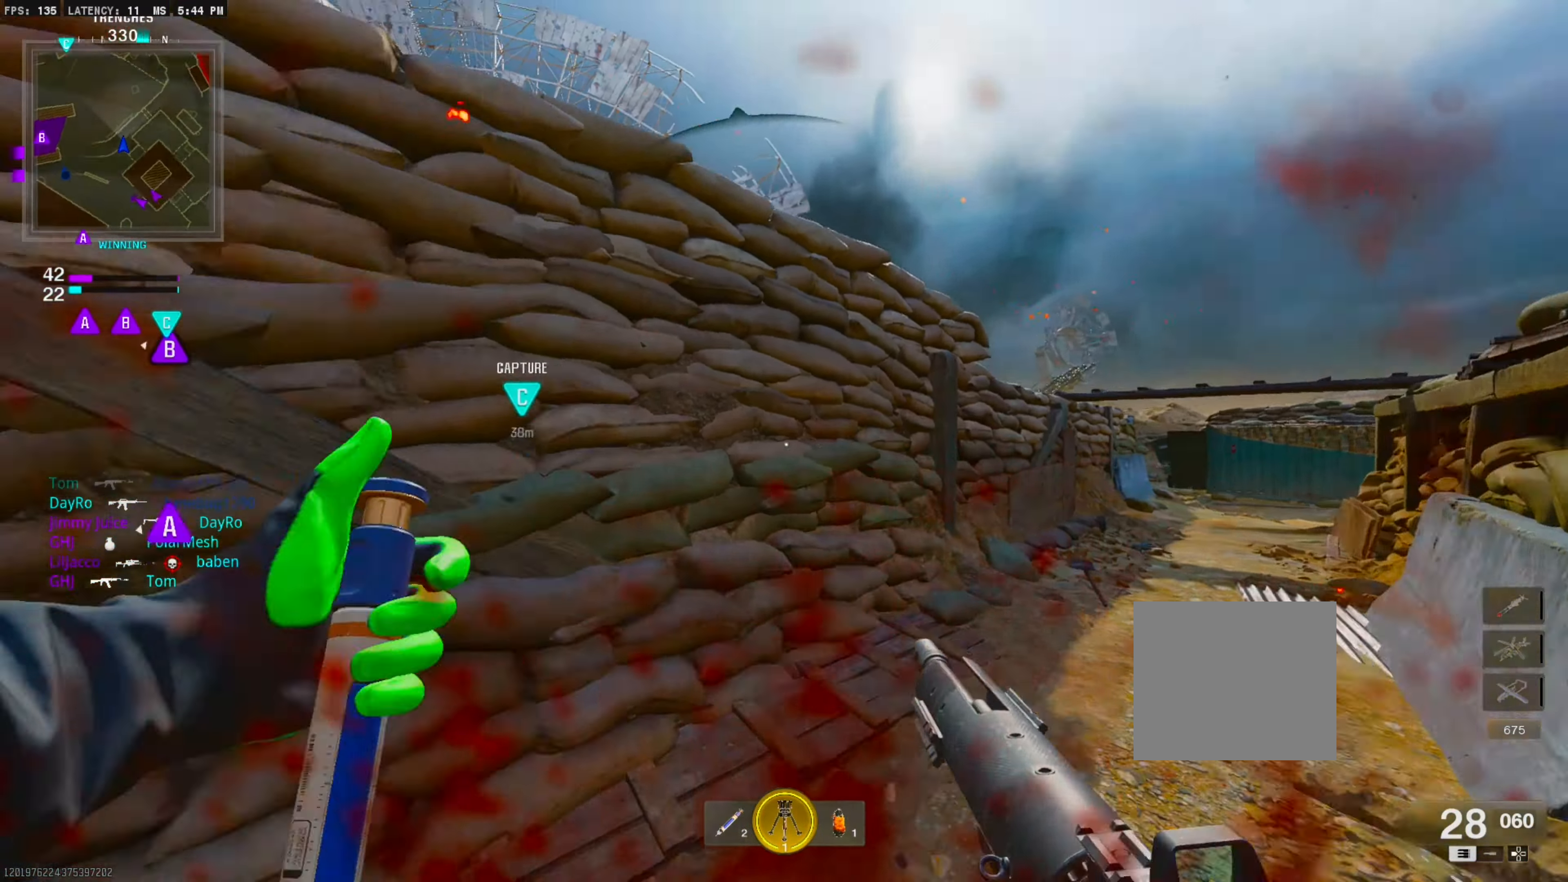
{"buttons": [], "left_stick": "center", "right_stick": "right", "events": [[50, "left_stick", "left"], [167, "L3", "down"], [167, "left_stick", "up"], [267, "right_stick", "center"], [300, "L3", "up"], [300, "left_stick", "center"], [484, "right_stick", "right"]]}
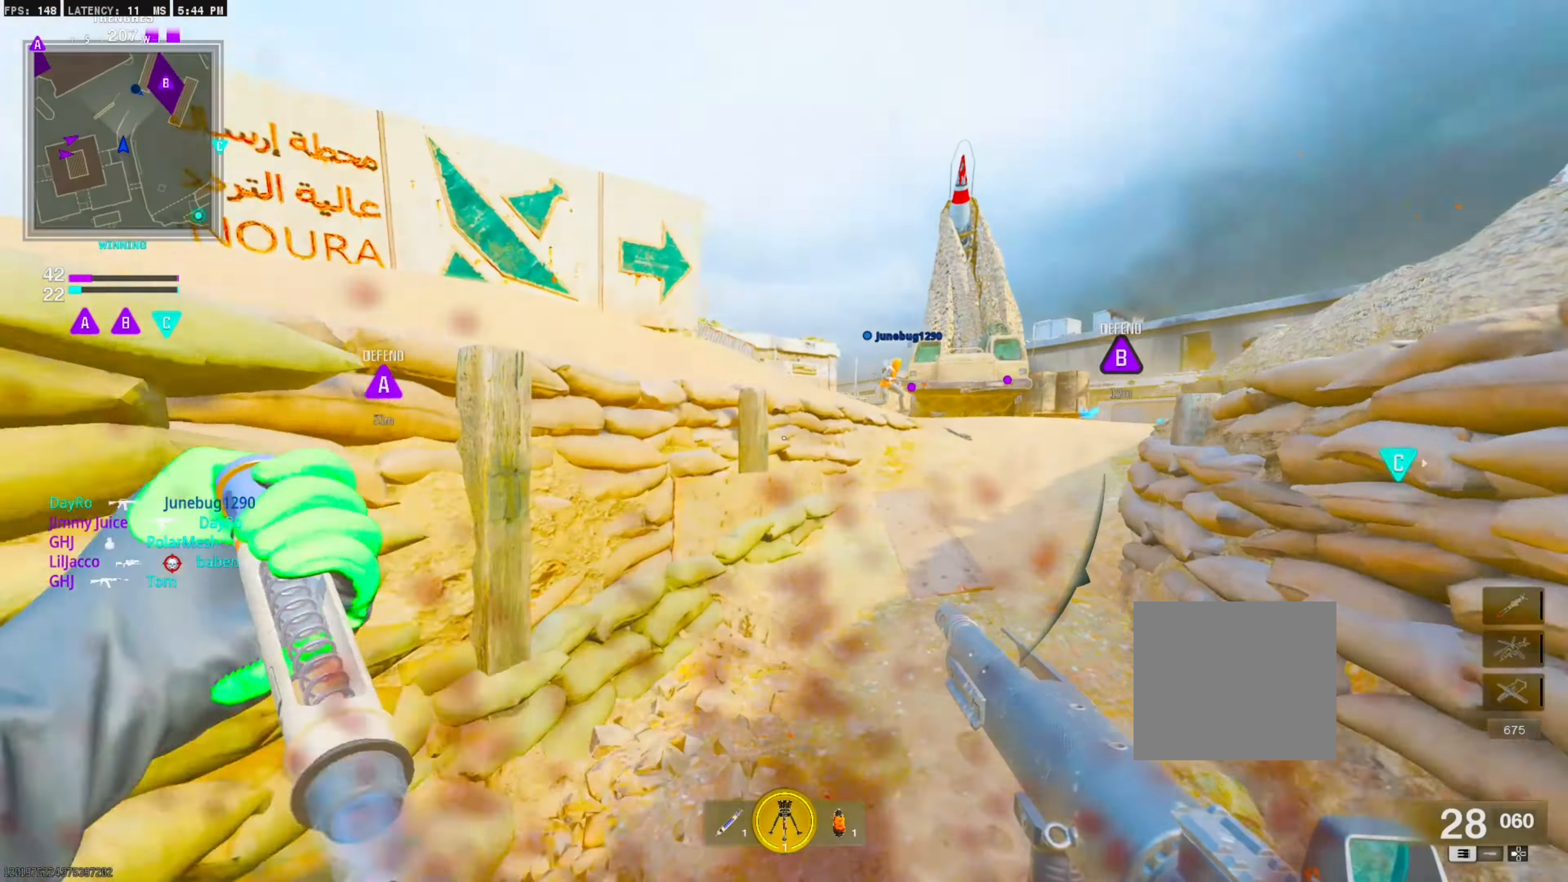
{"buttons": [], "left_stick": "center", "right_stick": "right", "events": [[167, "right_stick", "down"], [300, "CIRCLE", "down"], [317, "right_stick", "right"], [434, "CIRCLE", "up"]]}
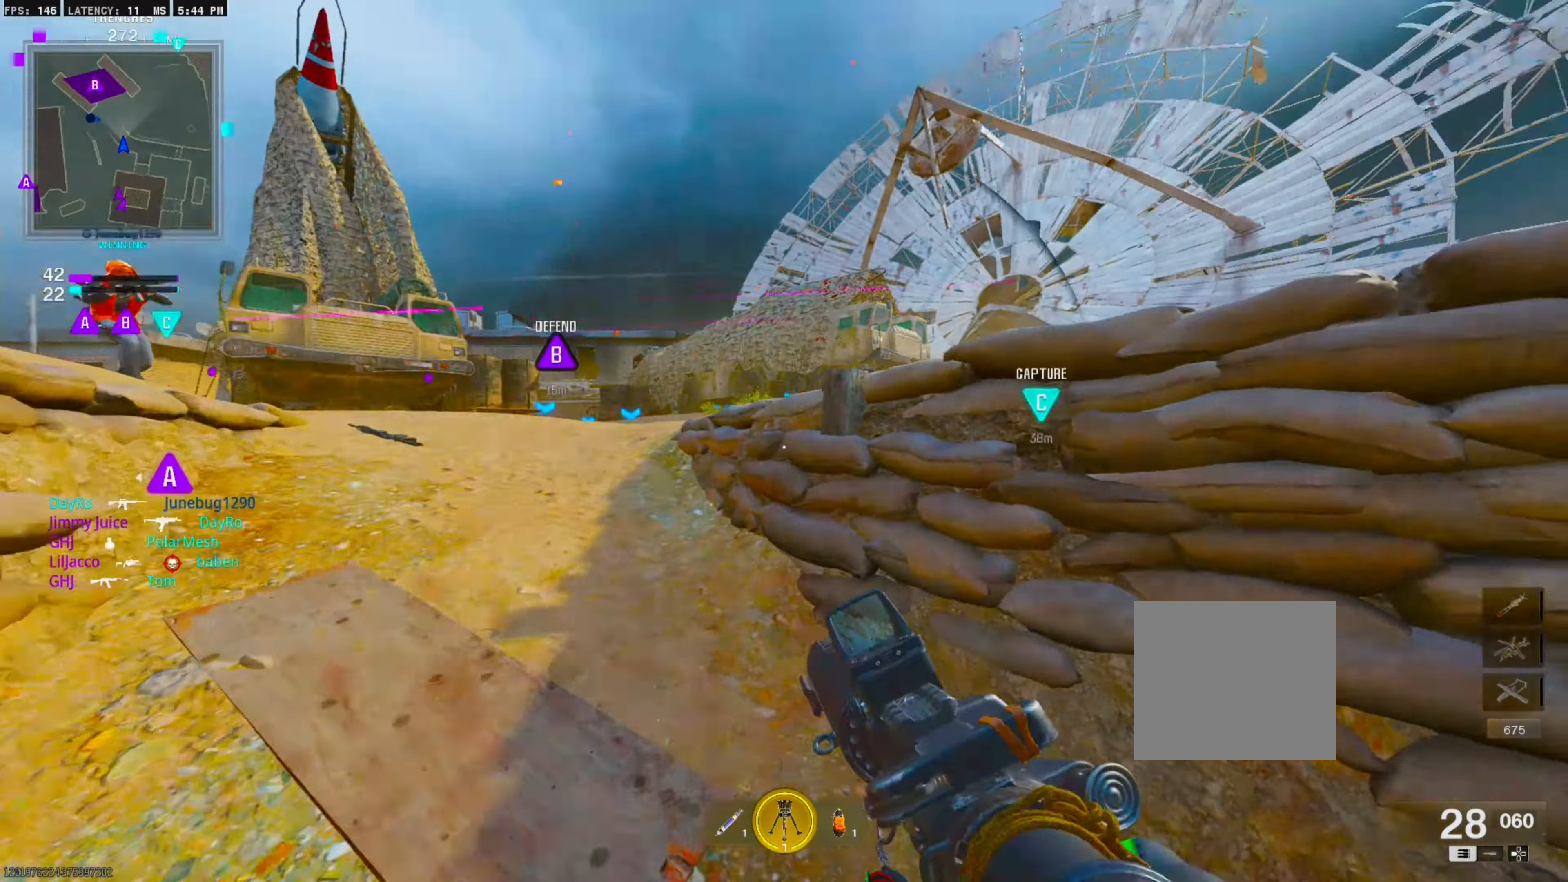
{"buttons": ["L1"], "left_stick": "left", "right_stick": "right", "events": [[117, "CROSS", "down"], [184, "L1", "down"], [200, "left_stick", "left"], [317, "CROSS", "up"], [334, "L1", "up"], [350, "left_stick", "up-left"], [484, "left_stick", "left"], [500, "L1", "down"]]}
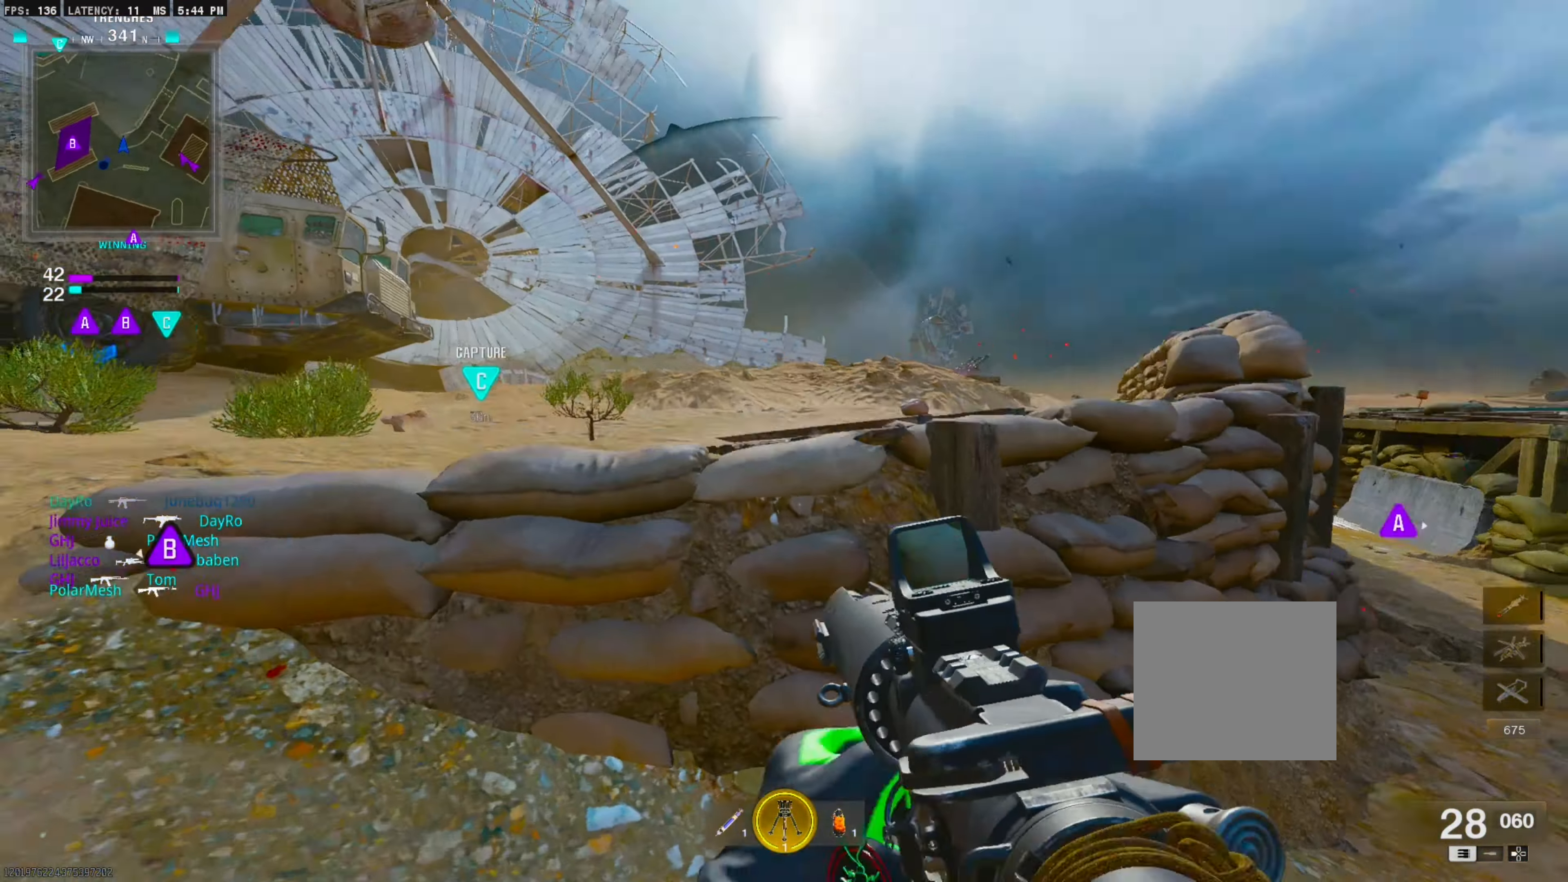
{"buttons": ["L1"], "left_stick": "left", "right_stick": "center", "events": [[300, "right_stick", "center"]]}
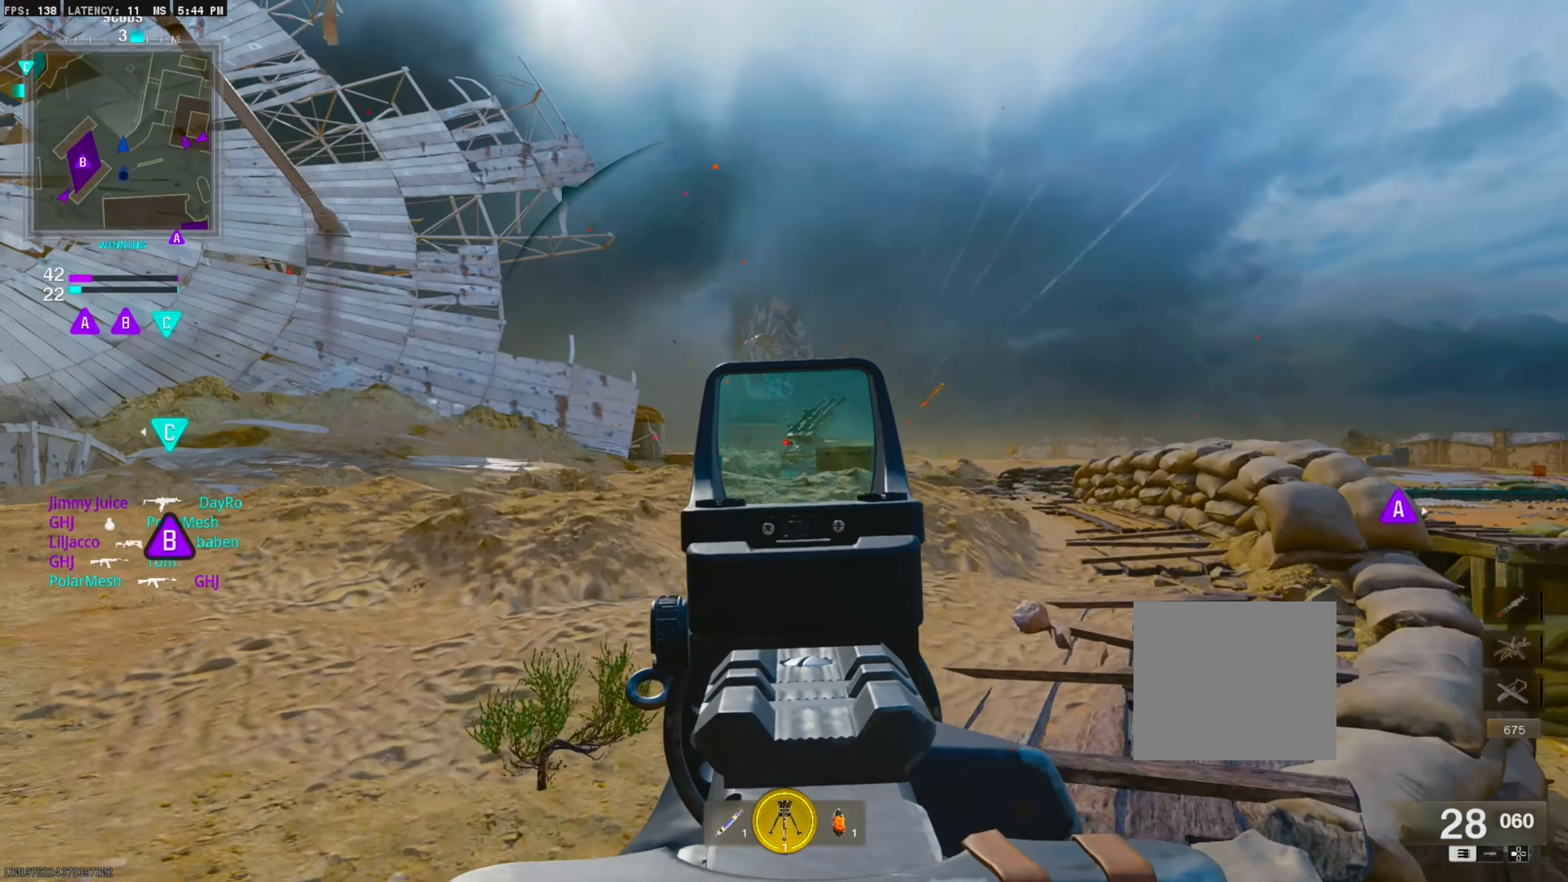
{"buttons": ["L1"], "left_stick": "left", "right_stick": "center", "events": [[300, "right_stick", "down-right"], [467, "right_stick", "center"]]}
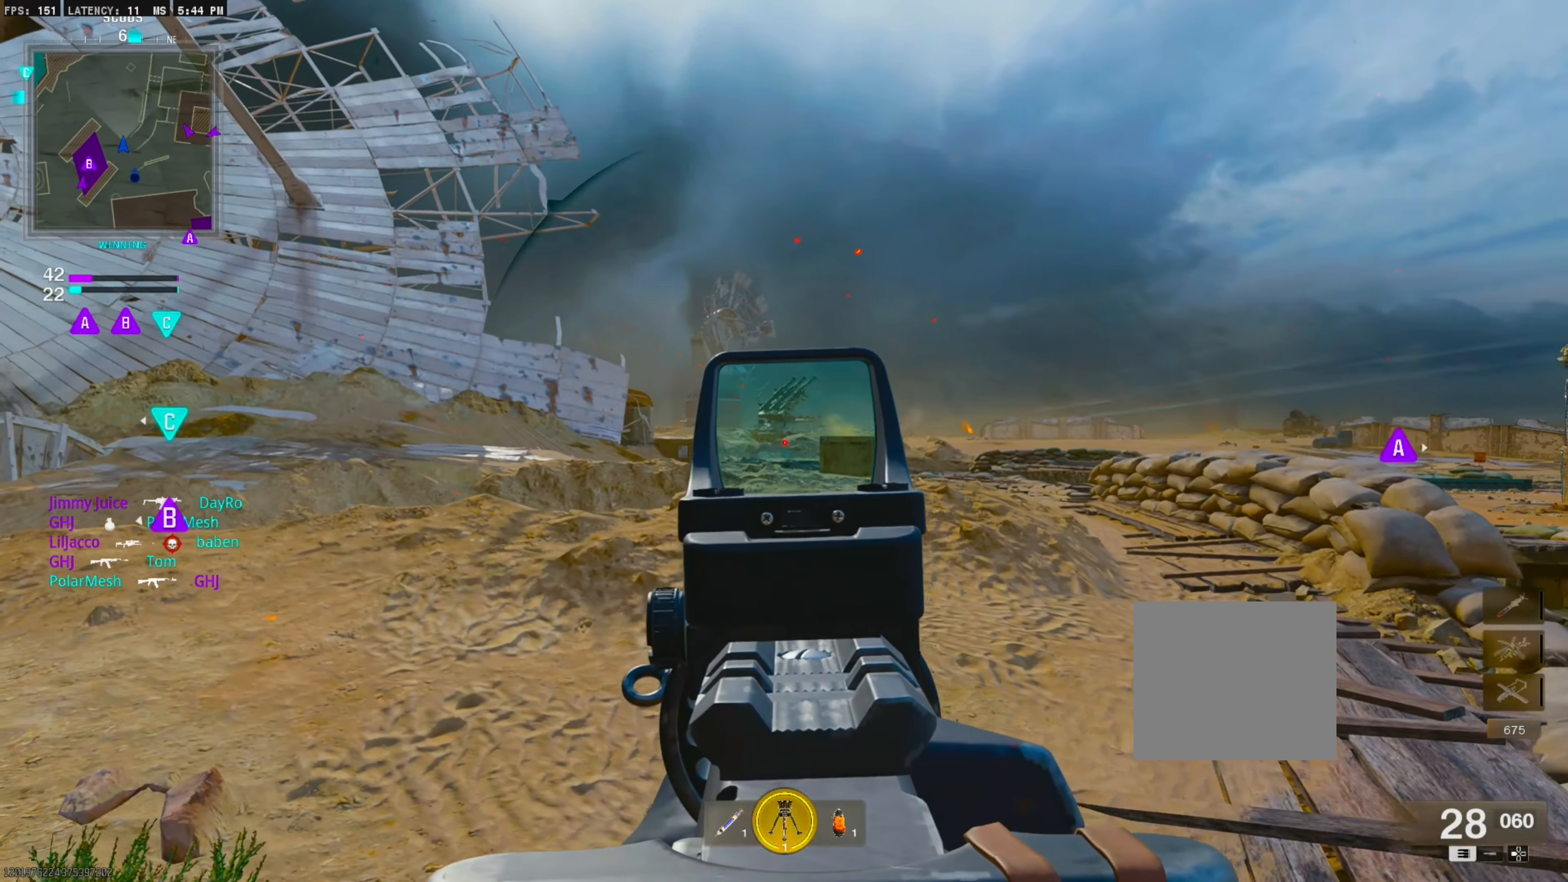
{"buttons": [], "left_stick": "center", "right_stick": "center", "events": [[84, "L1", "up"], [117, "right_stick", "left"], [350, "L3", "down"], [350, "left_stick", "up-left"], [467, "L3", "up"], [467, "left_stick", "center"], [467, "right_stick", "center"]]}
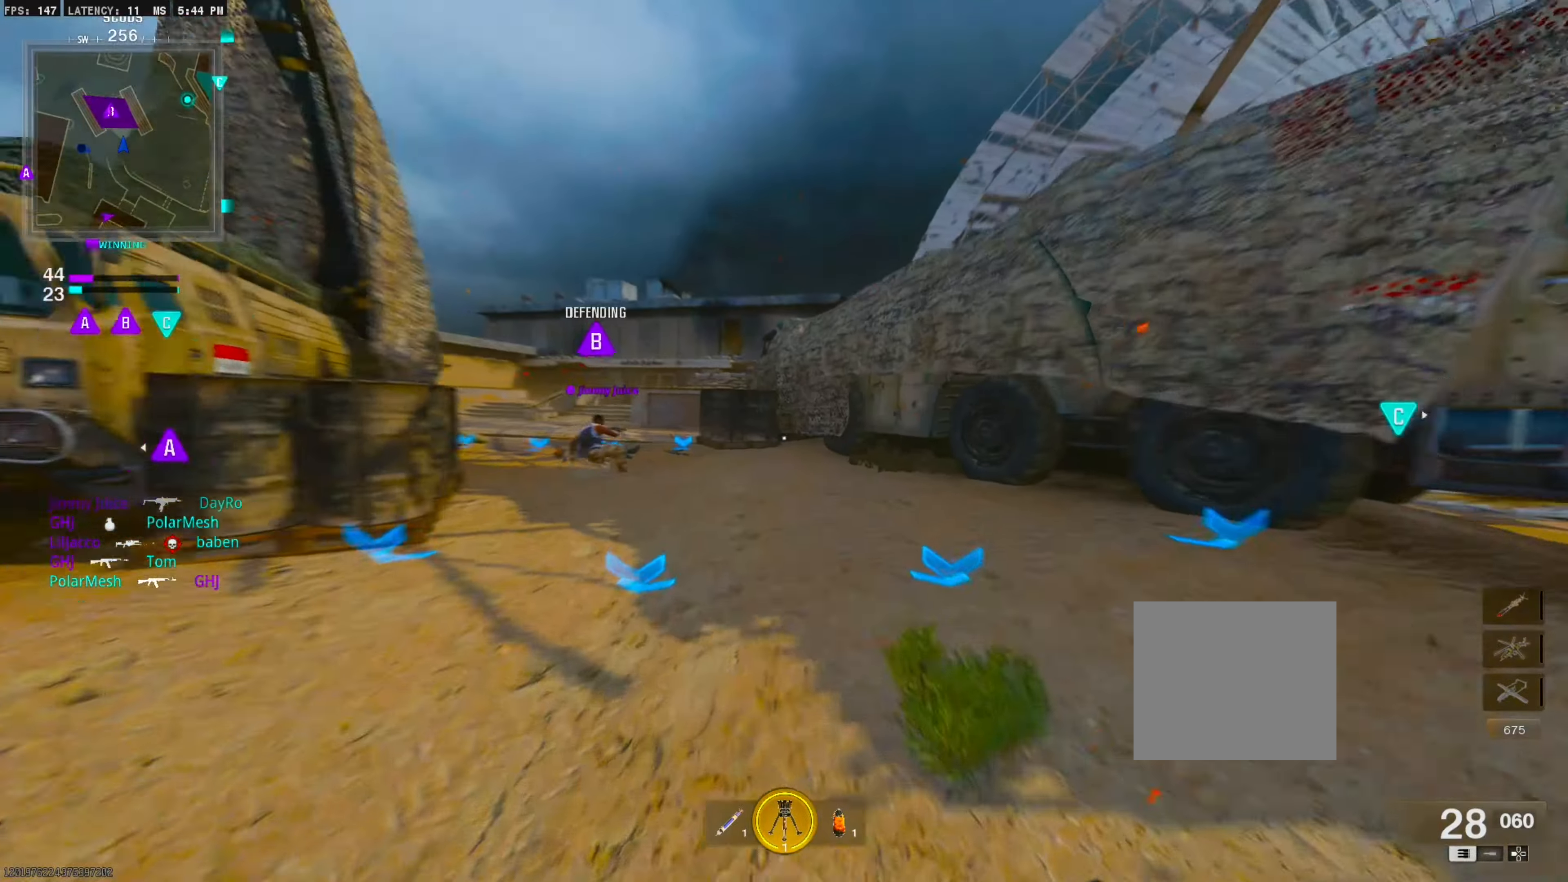
{"buttons": [], "left_stick": "center", "right_stick": "center", "events": []}
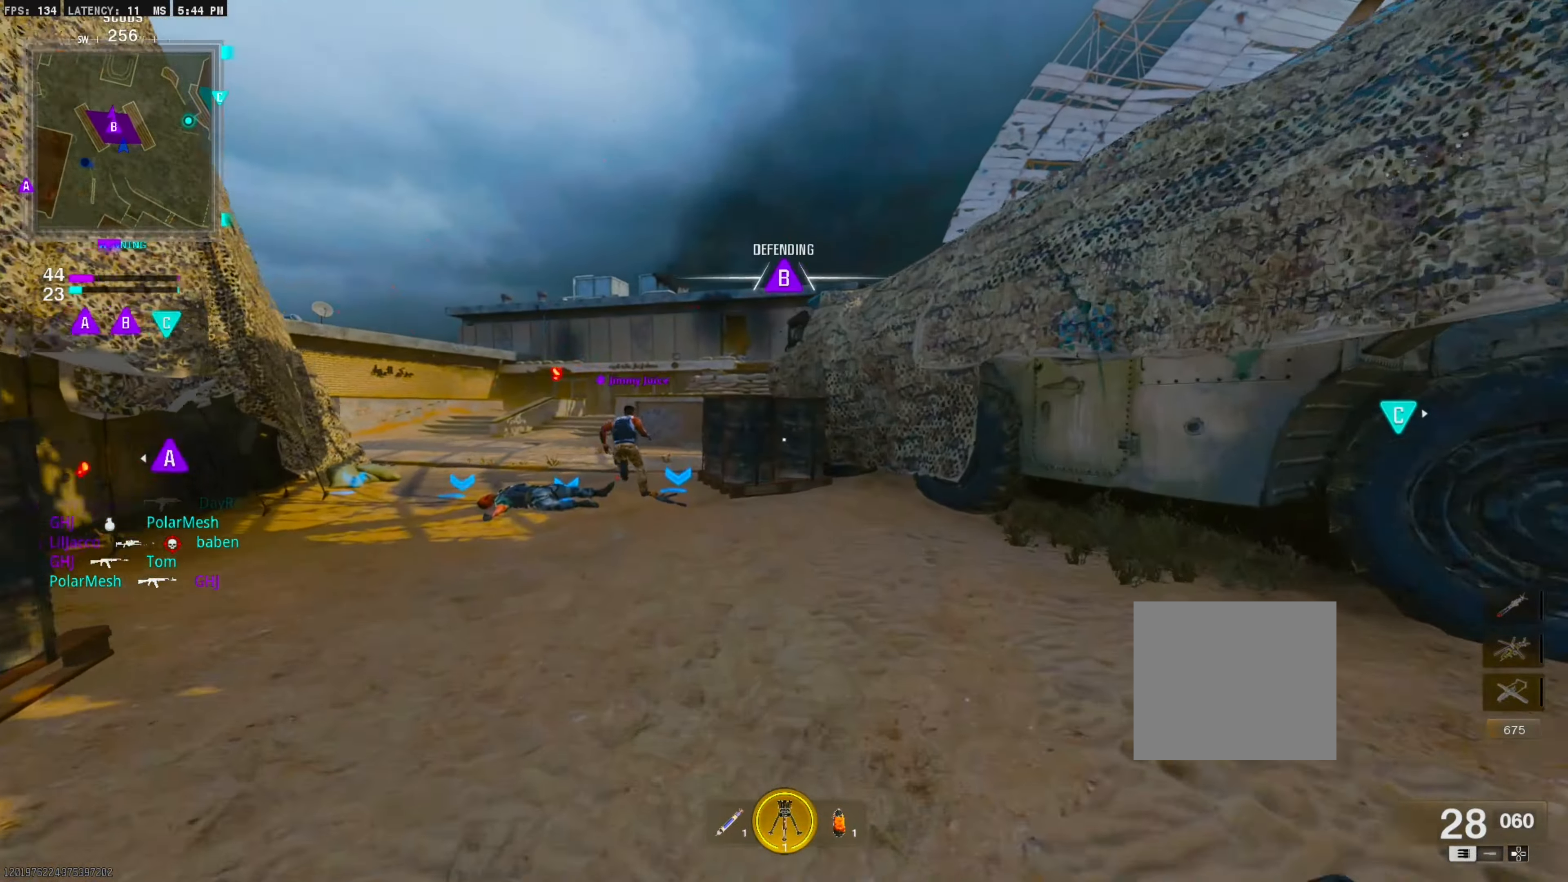
{"buttons": [], "left_stick": "center", "right_stick": "center", "events": []}
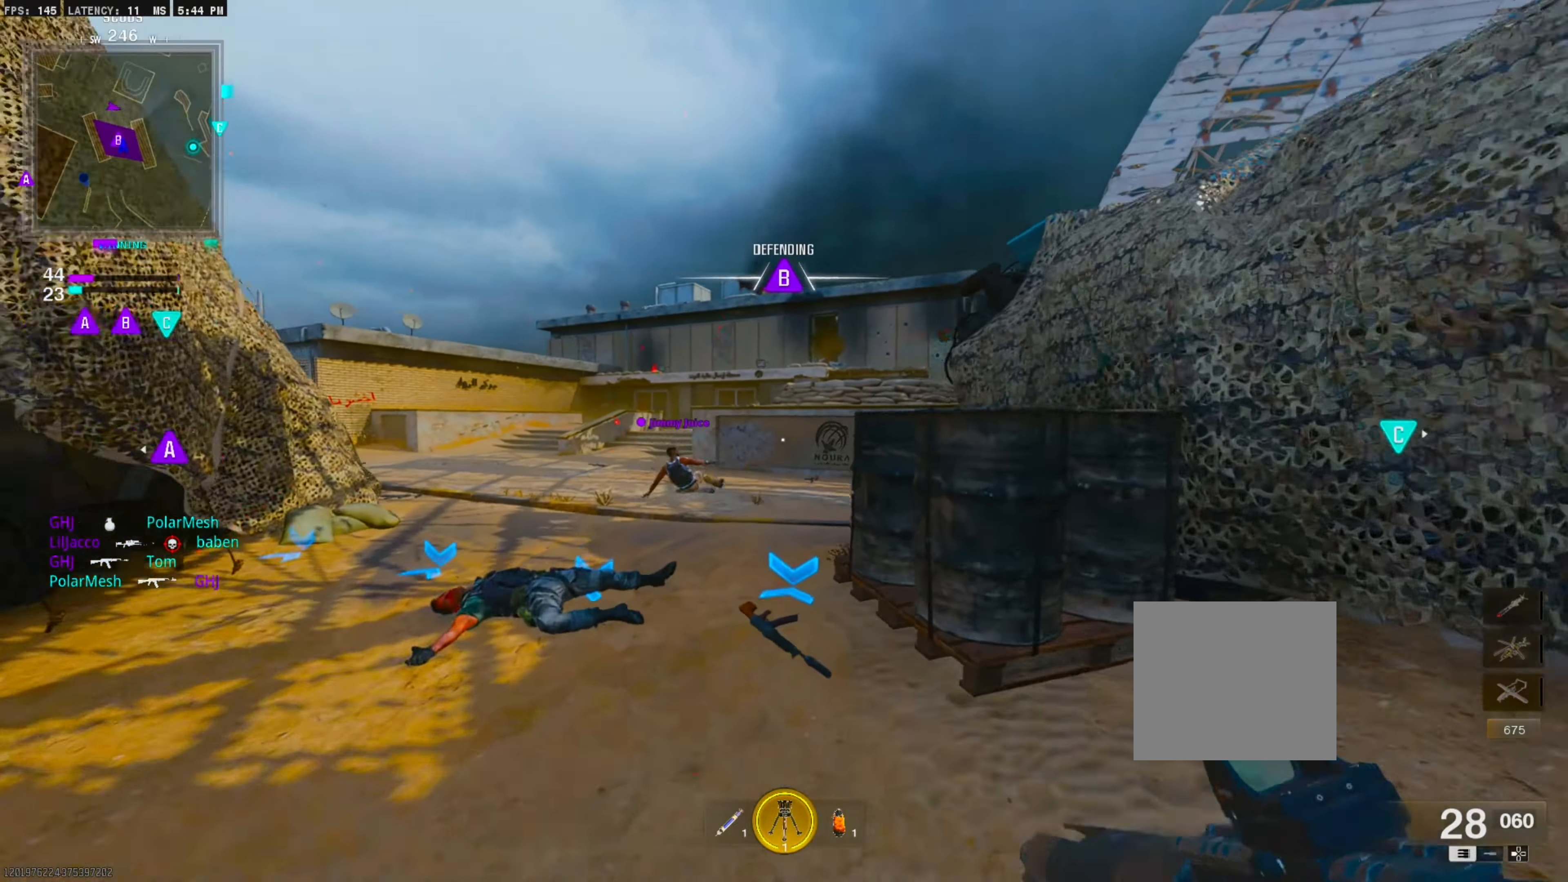
{"buttons": ["CROSS", "L1"], "left_stick": "center", "right_stick": "right", "events": [[150, "right_stick", "right"], [184, "CIRCLE", "down"], [300, "CIRCLE", "up"], [467, "CROSS", "down"], [484, "L1", "down"]]}
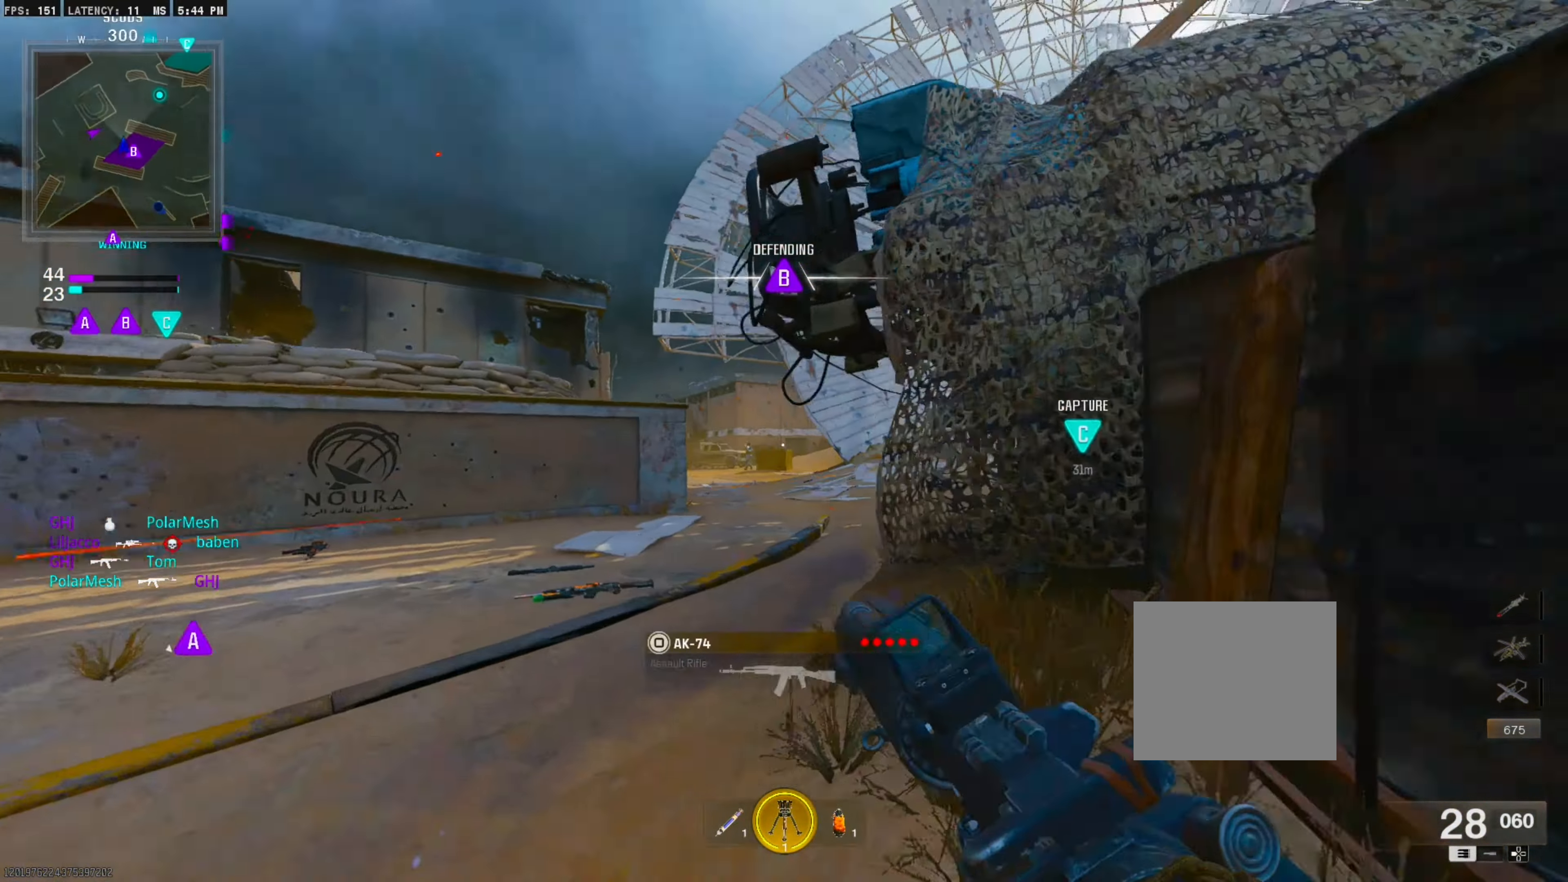
{"buttons": [], "left_stick": "right", "right_stick": "center", "events": [[17, "right_stick", "center"], [117, "CROSS", "up"], [184, "left_stick", "right"], [300, "left_stick", "down-right"], [384, "L1", "up"], [450, "left_stick", "right"]]}
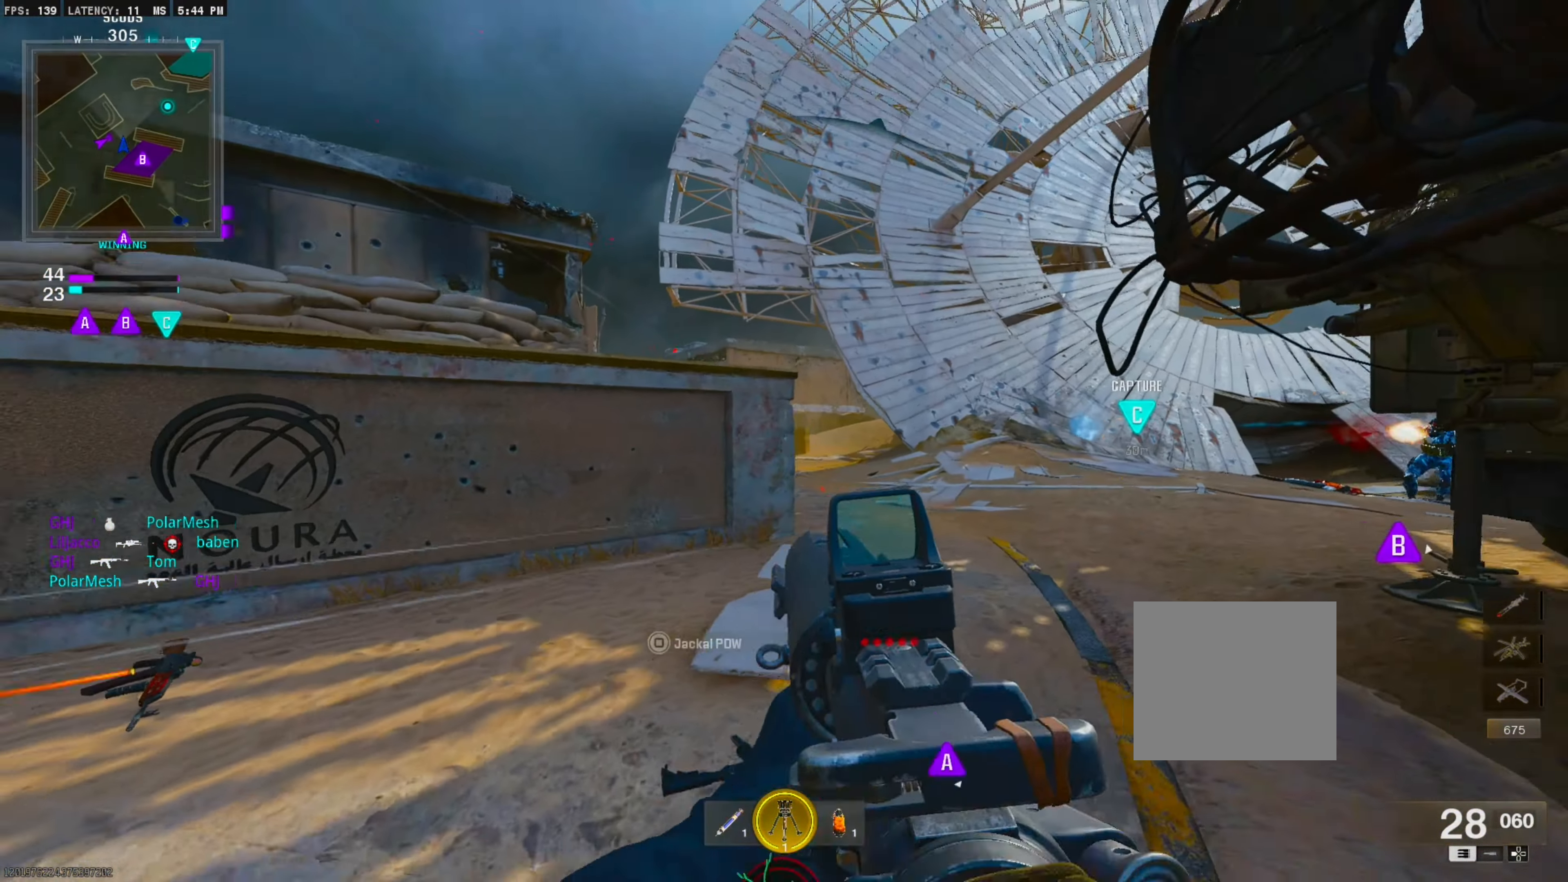
{"buttons": ["L1"], "left_stick": "down-right", "right_stick": "down-left", "events": [[84, "L1", "down"], [150, "left_stick", "down-right"], [217, "right_stick", "down-left"], [350, "right_stick", "center"], [467, "right_stick", "down-left"]]}
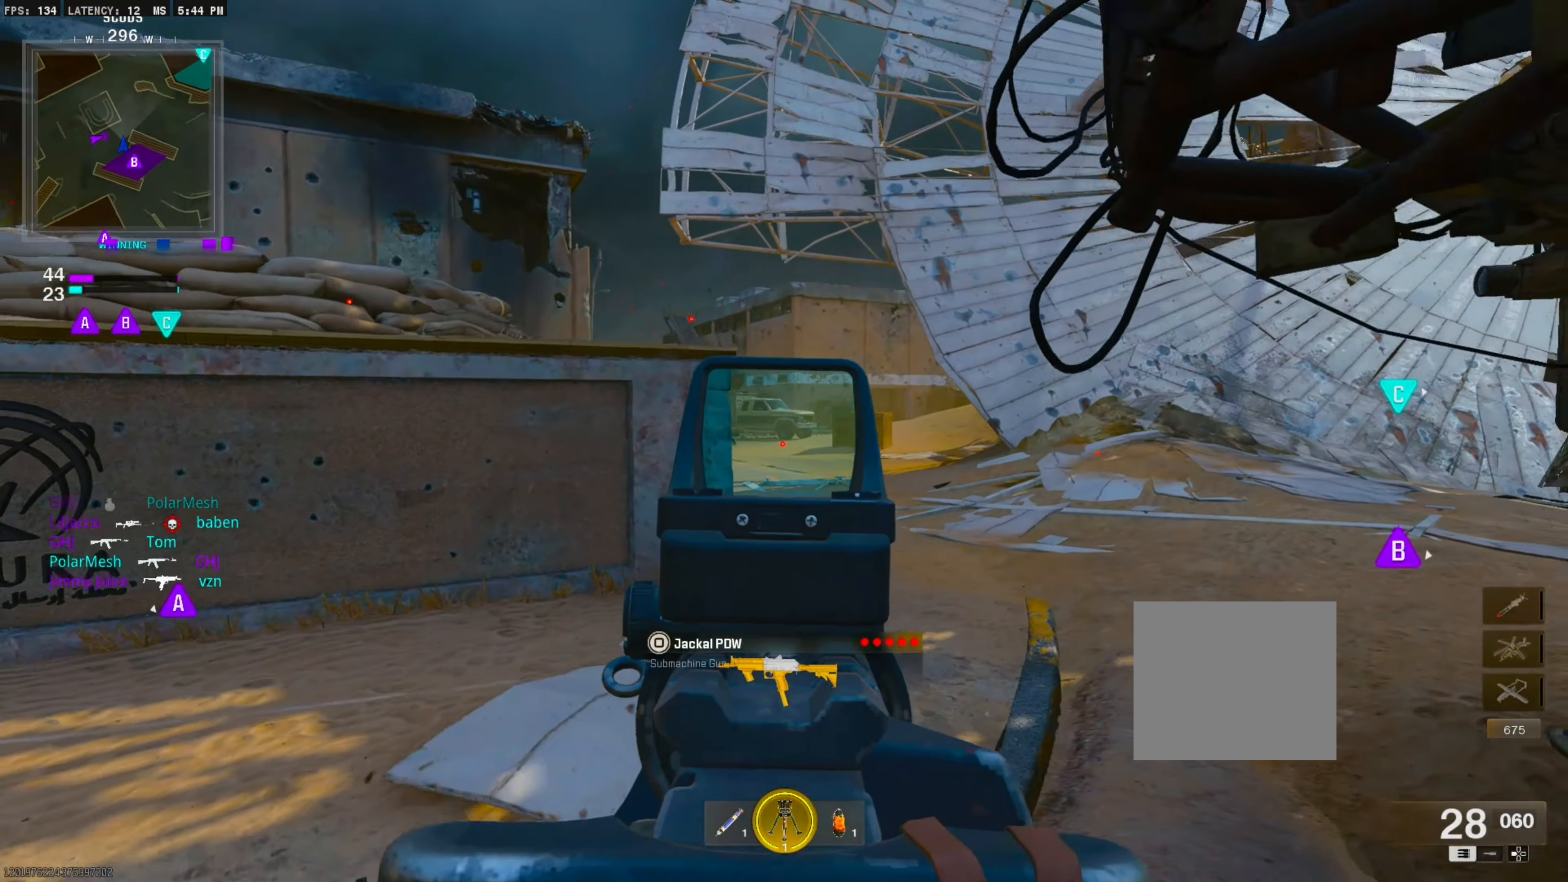
{"buttons": ["L1", "R1"], "left_stick": "down", "right_stick": "left", "events": [[67, "right_stick", "center"], [267, "right_stick", "left"], [367, "left_stick", "down"], [467, "R1", "down"]]}
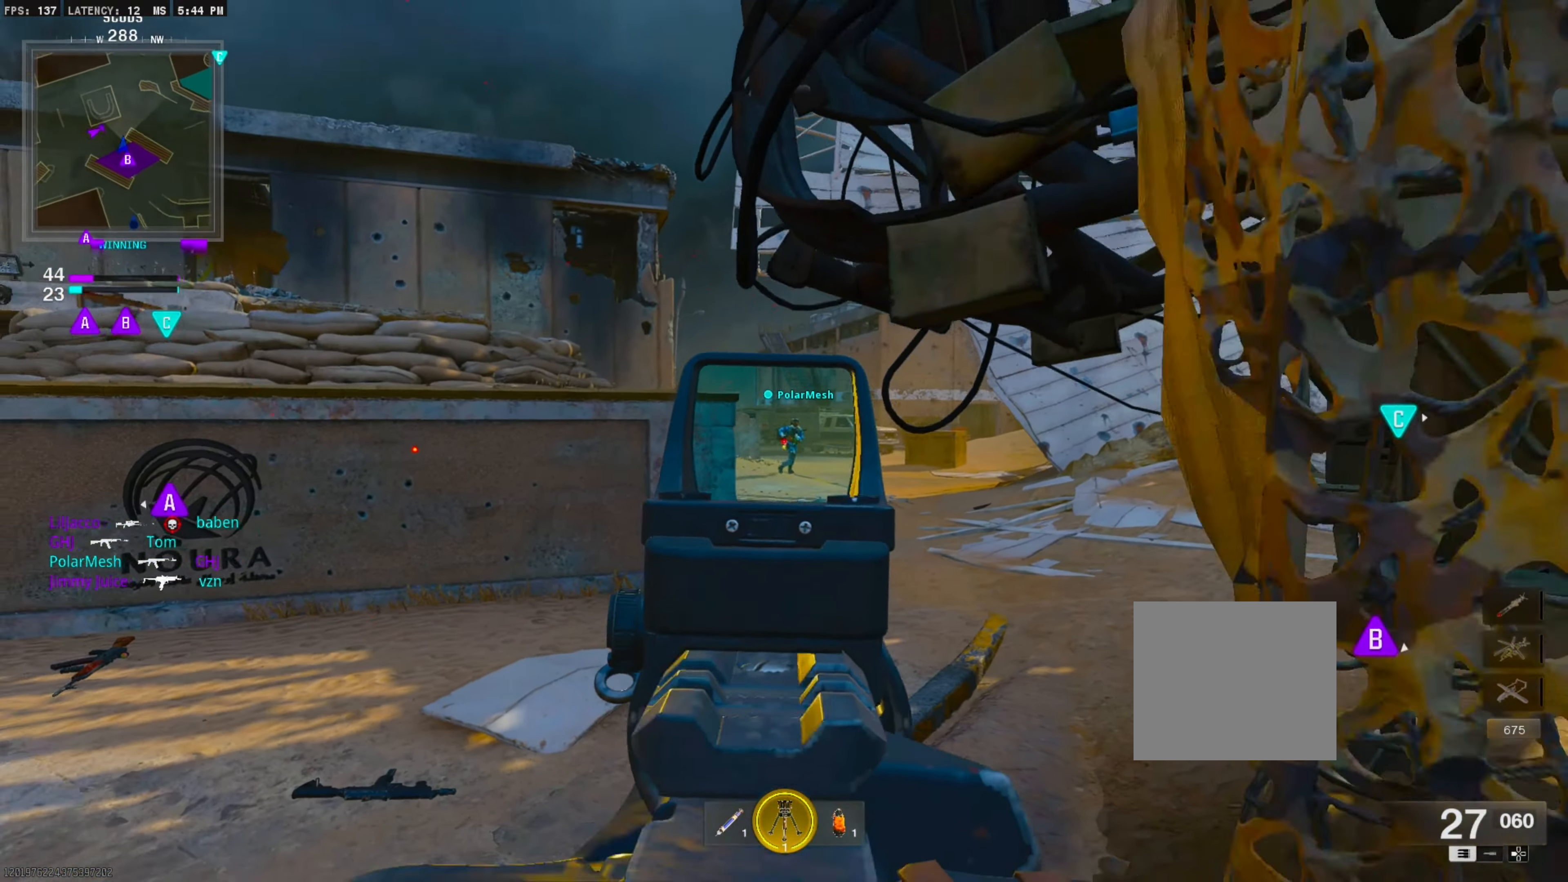
{"buttons": ["L1", "R1"], "left_stick": "down-left", "right_stick": "center", "events": [[34, "right_stick", "center"], [250, "left_stick", "down-left"]]}
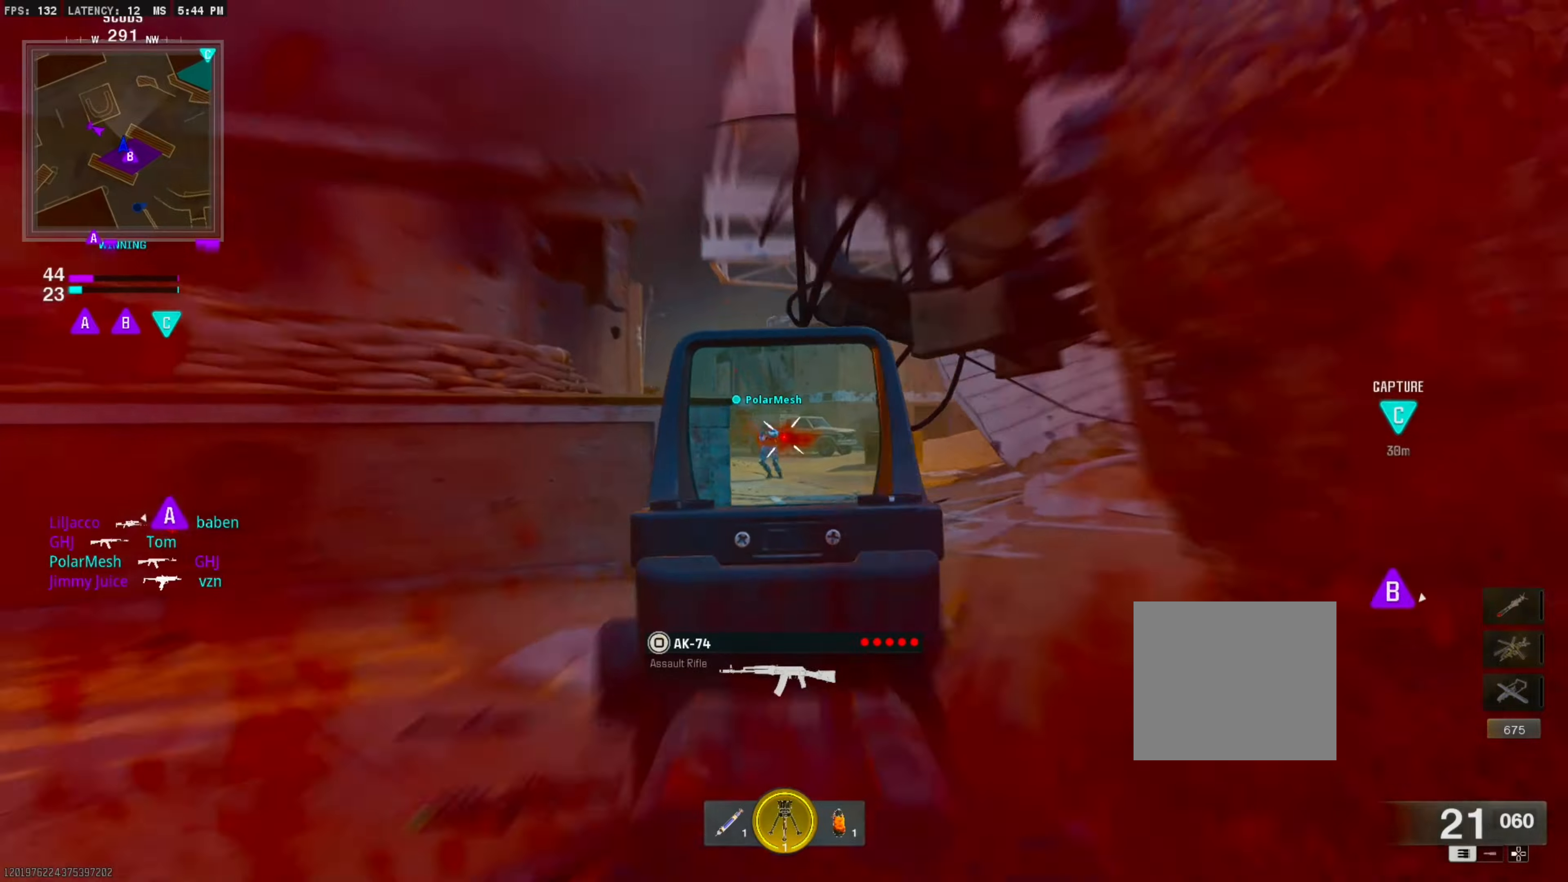
{"buttons": ["L1", "R1"], "left_stick": "down-right", "right_stick": "center", "events": [[200, "left_stick", "down"], [366, "left_stick", "down-right"]]}
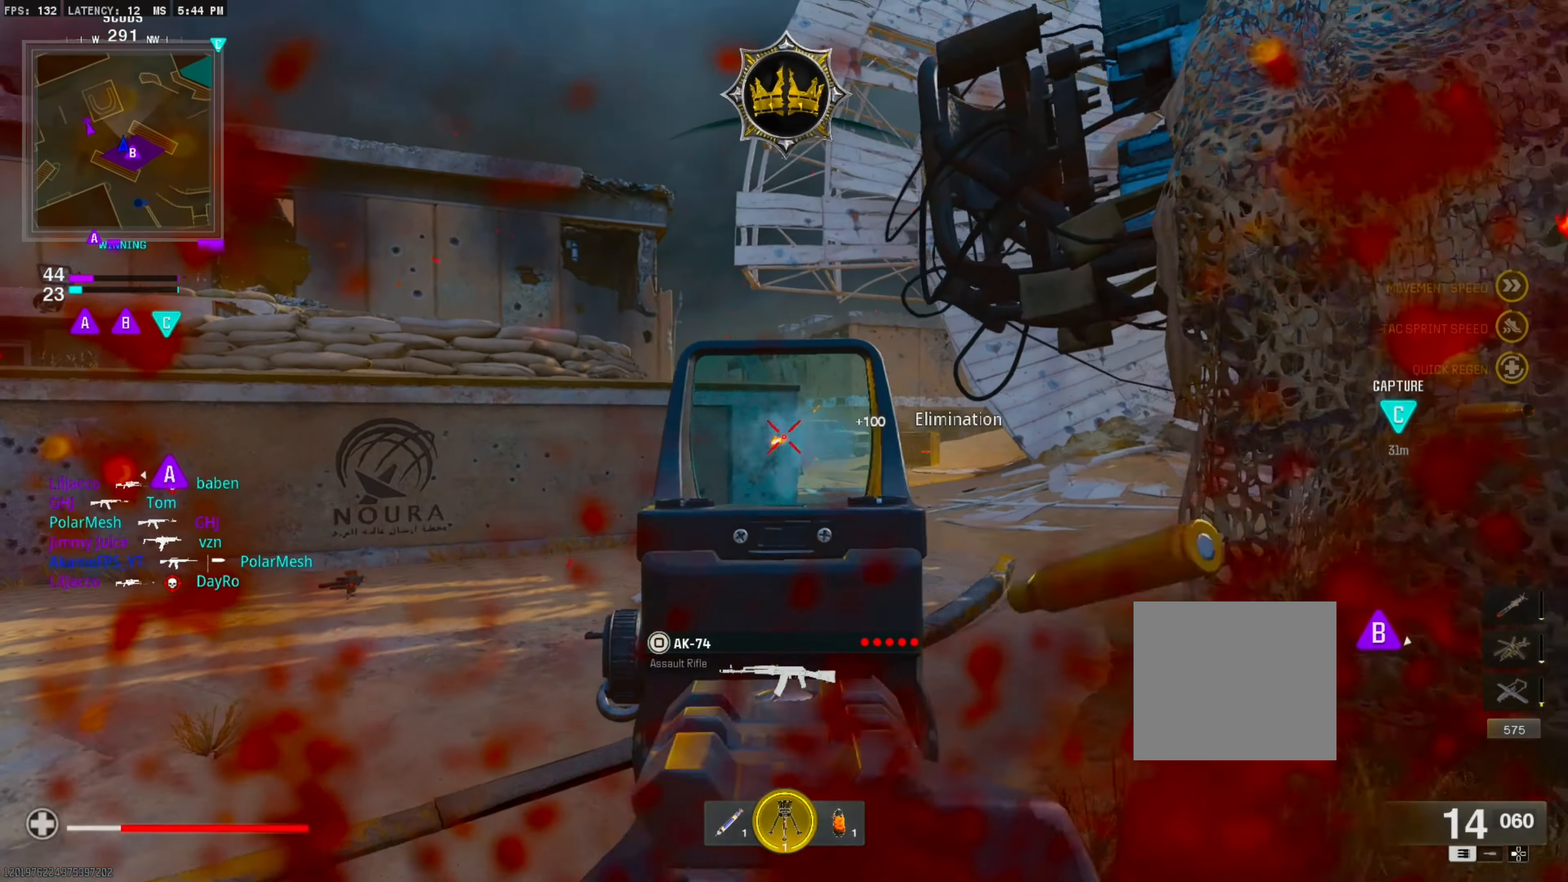
{"buttons": [], "left_stick": "up-right", "right_stick": "center", "events": [[116, "L1", "up"], [116, "R1", "up"], [116, "right_stick", "down-right"], [266, "L2", "down"], [283, "left_stick", "right"], [383, "left_stick", "up-right"], [416, "L2", "up"], [450, "right_stick", "center"]]}
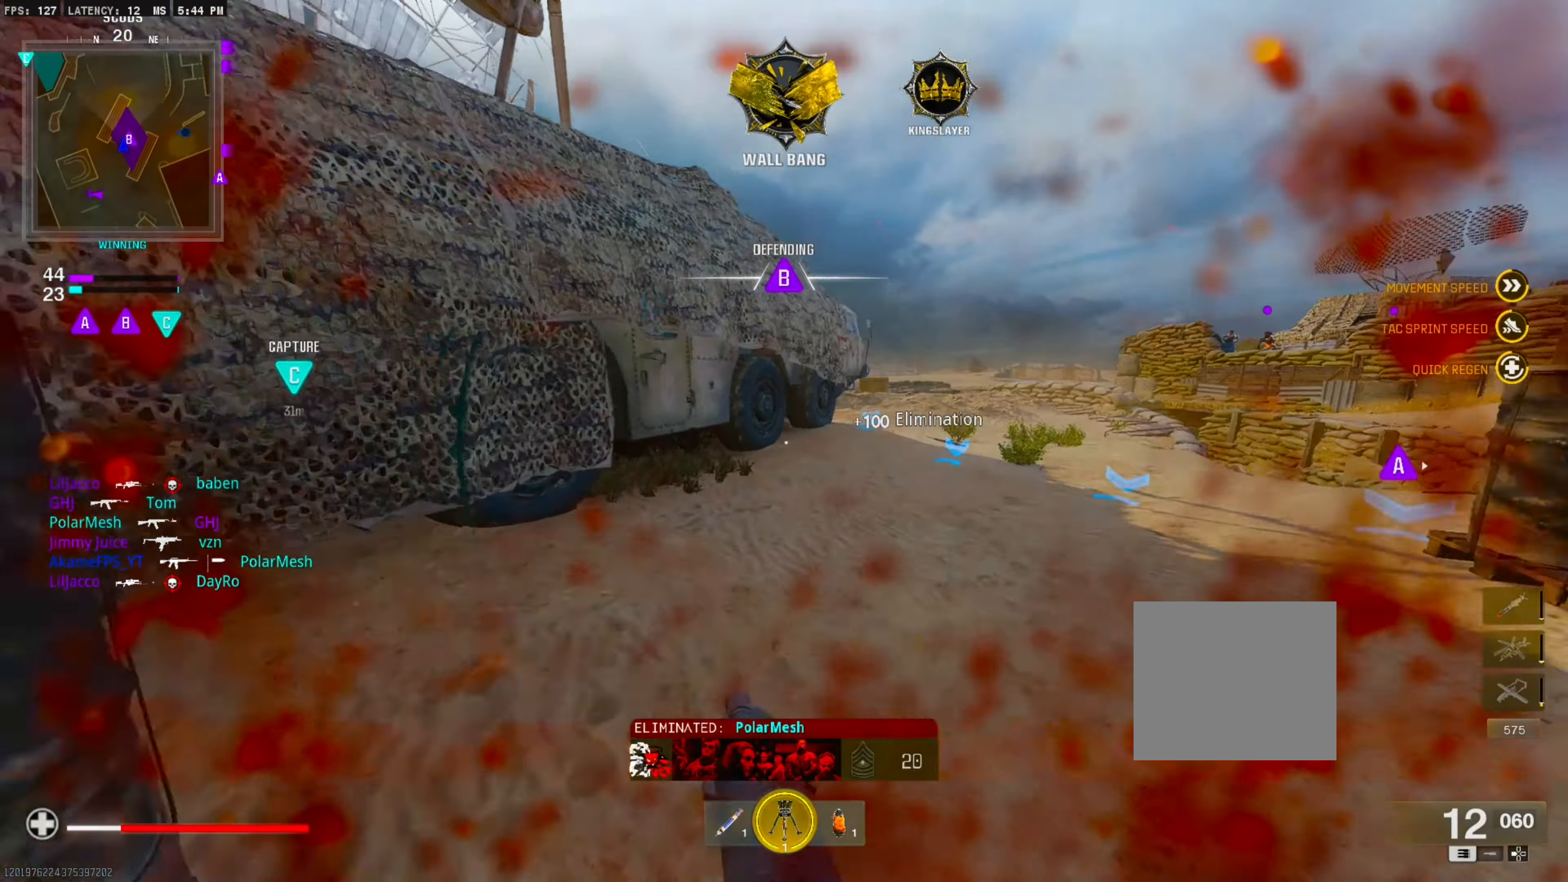
{"buttons": [], "left_stick": "center", "right_stick": "center", "events": [[33, "L3", "down"], [33, "left_stick", "up"], [150, "L3", "up"], [166, "left_stick", "up-left"], [266, "left_stick", "center"], [333, "left_stick", "up-left"], [500, "left_stick", "center"]]}
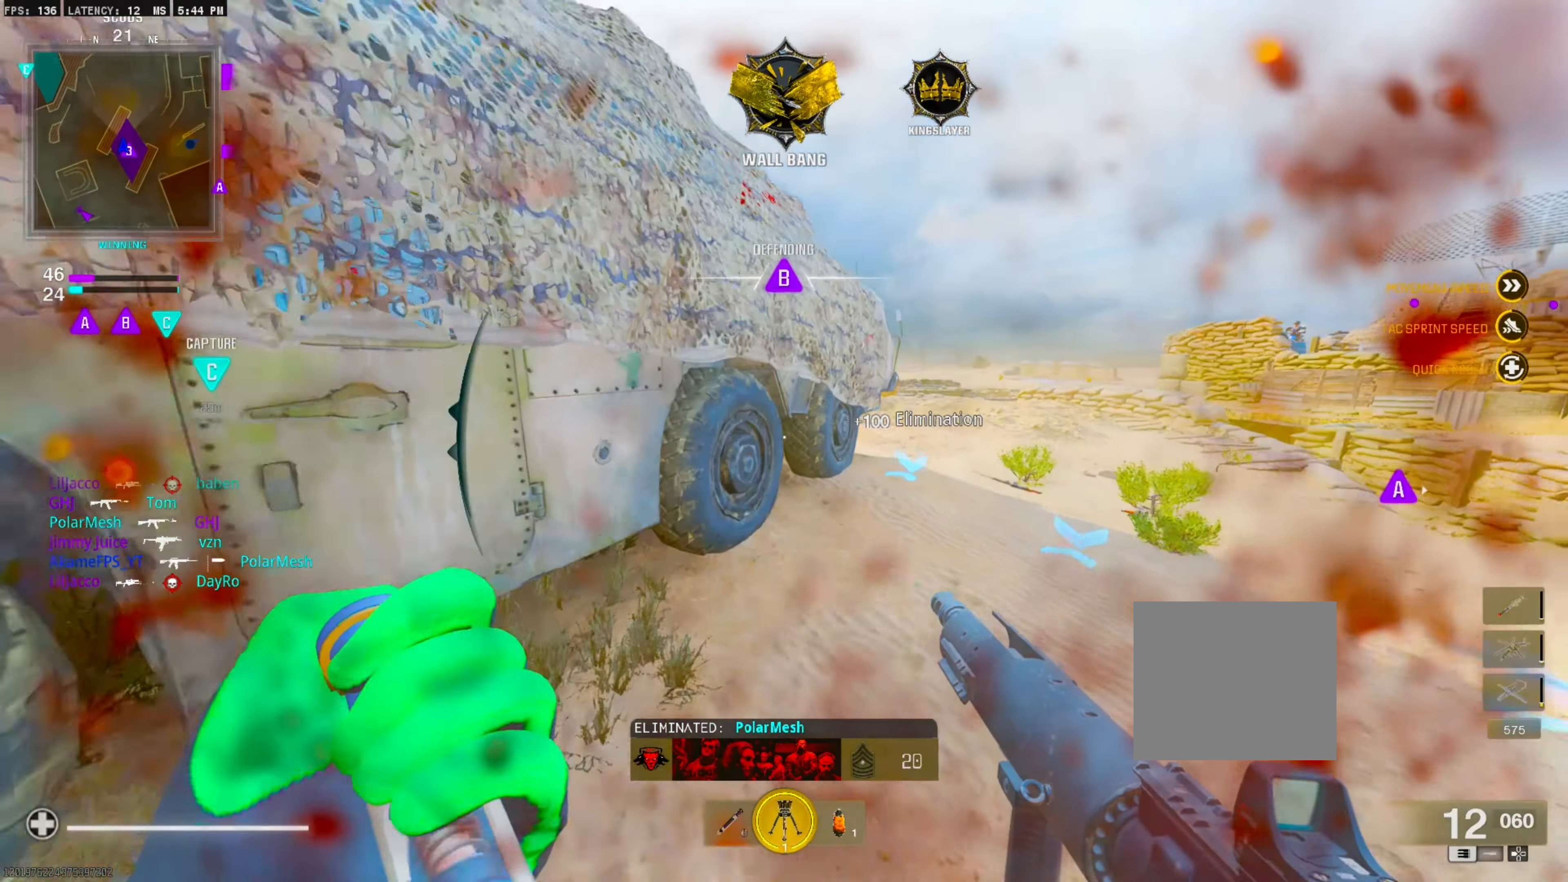
{"buttons": ["SQUARE"], "left_stick": "center", "right_stick": "center", "events": [[50, "left_stick", "down"], [83, "right_stick", "right"], [266, "right_stick", "center"], [500, "SQUARE", "down"], [500, "left_stick", "center"]]}
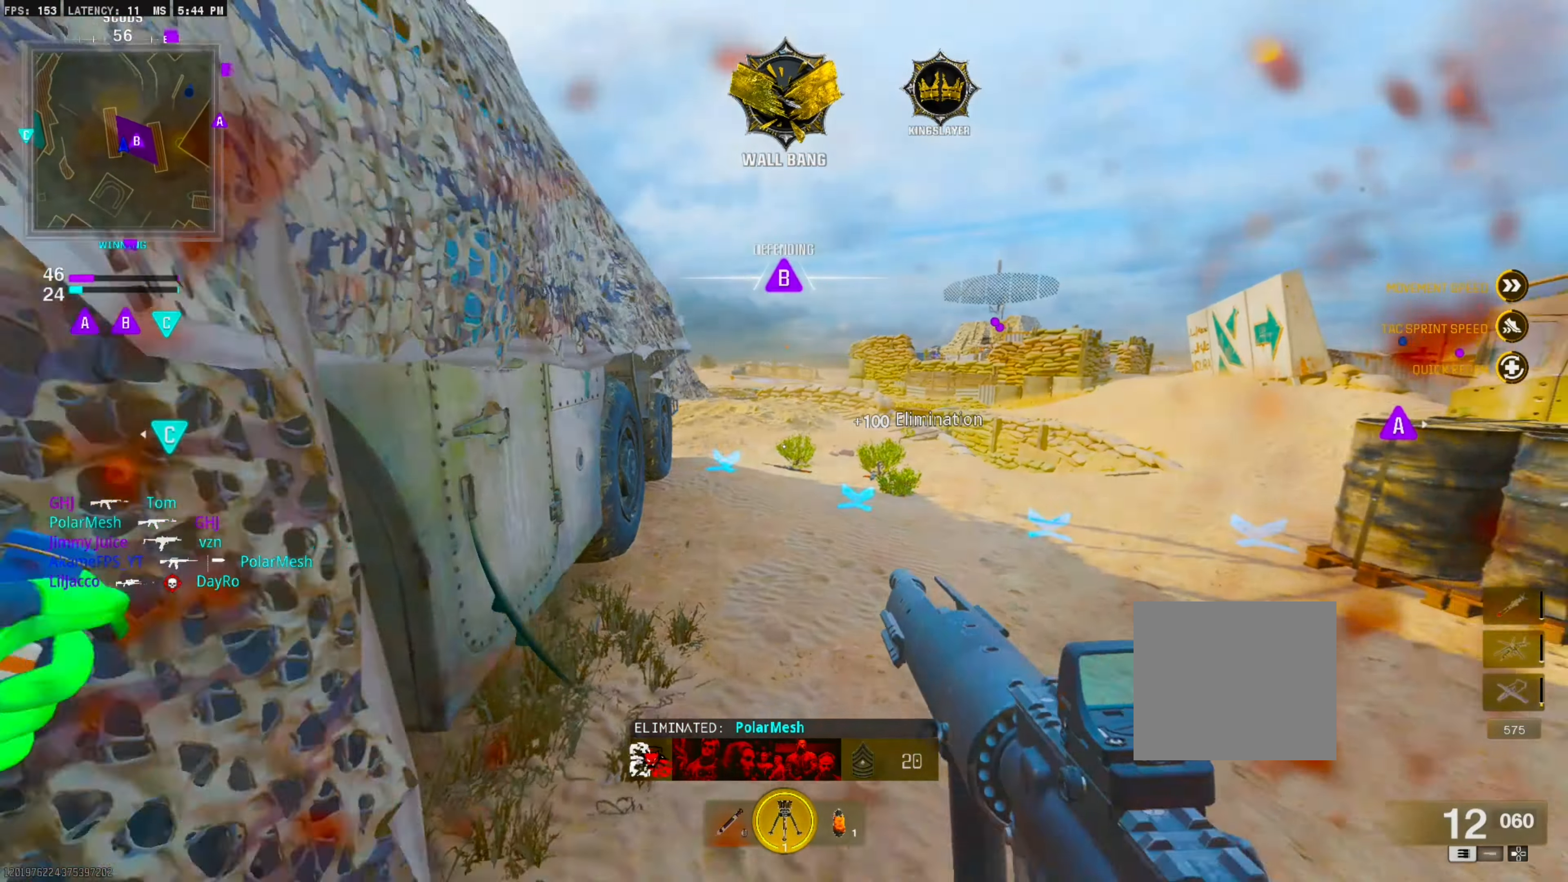
{"buttons": ["SQUARE"], "left_stick": "center", "right_stick": "center", "events": [[66, "SQUARE", "up"], [133, "SQUARE", "down"], [233, "SQUARE", "up"], [300, "SQUARE", "down"], [383, "SQUARE", "up"], [466, "SQUARE", "down"]]}
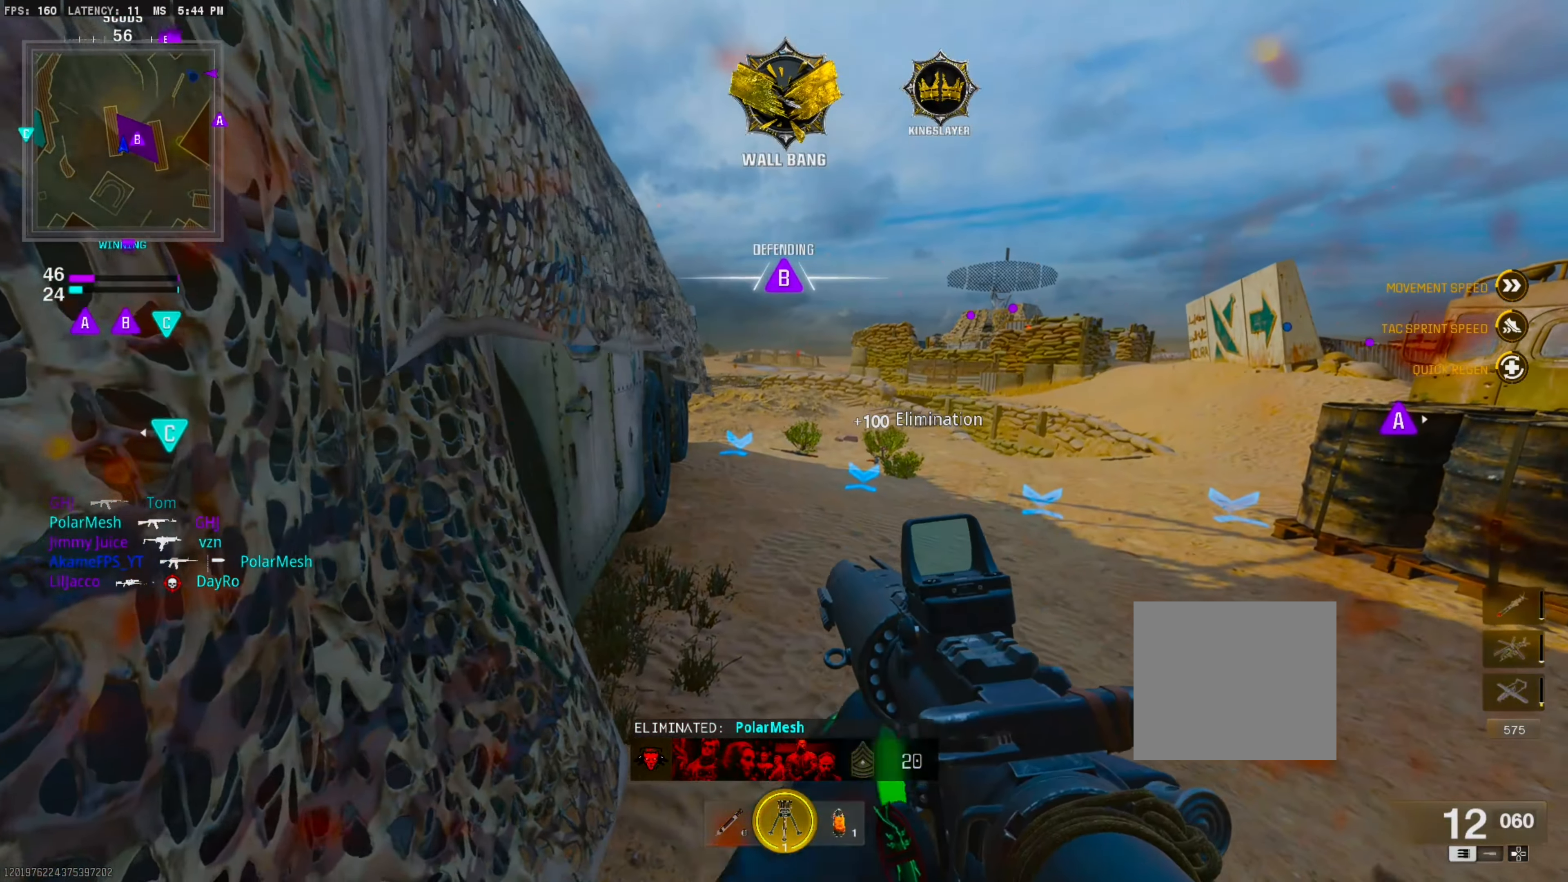
{"buttons": [], "left_stick": "center", "right_stick": "center", "events": [[50, "SQUARE", "up"]]}
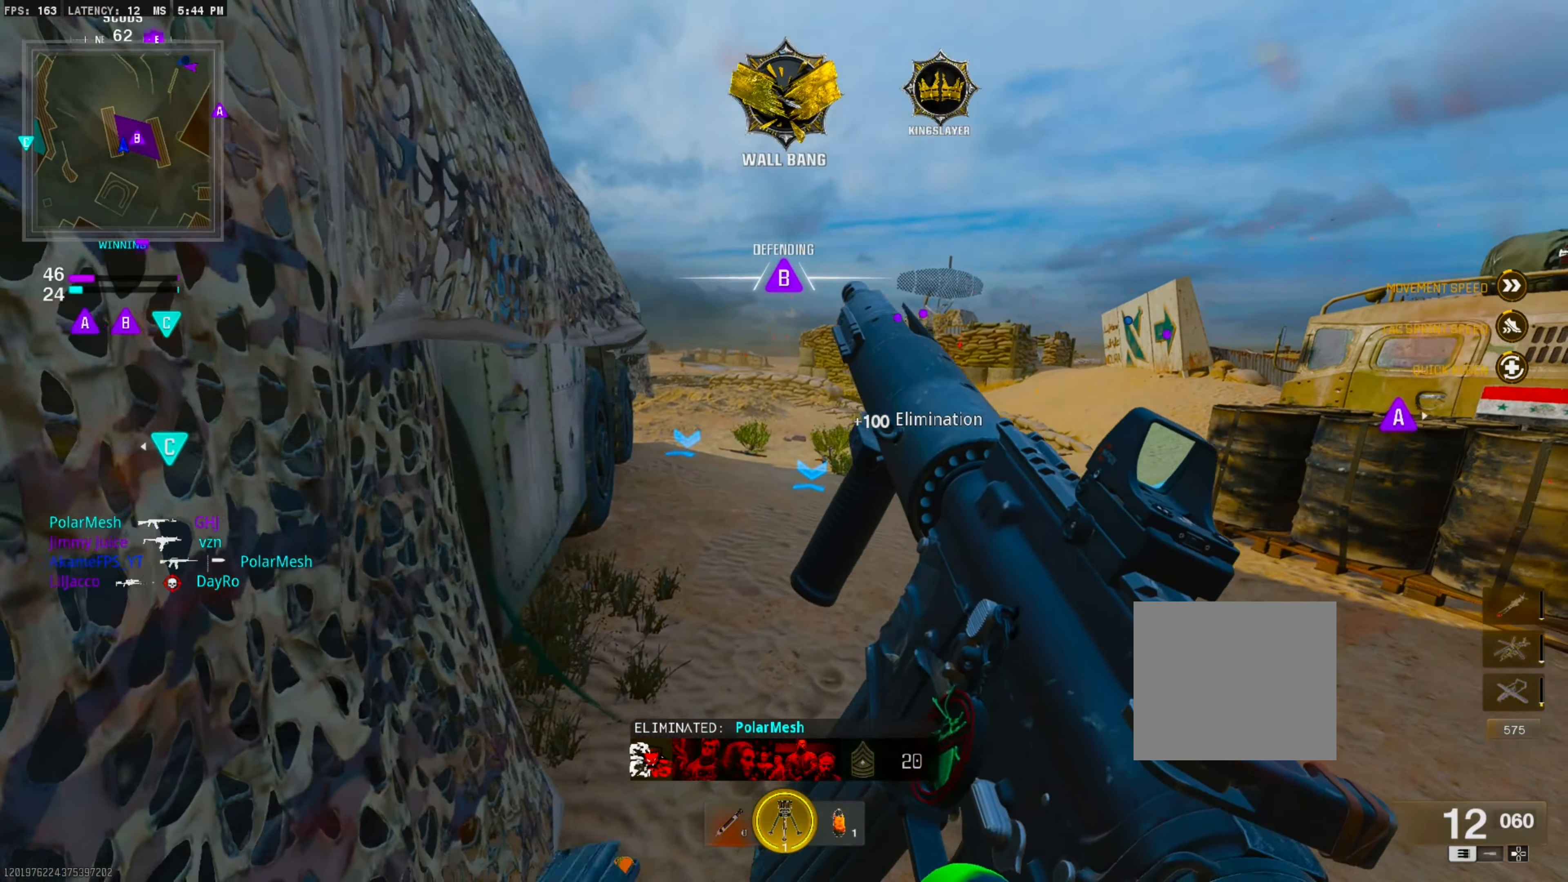
{"buttons": [], "left_stick": "center", "right_stick": "center", "events": []}
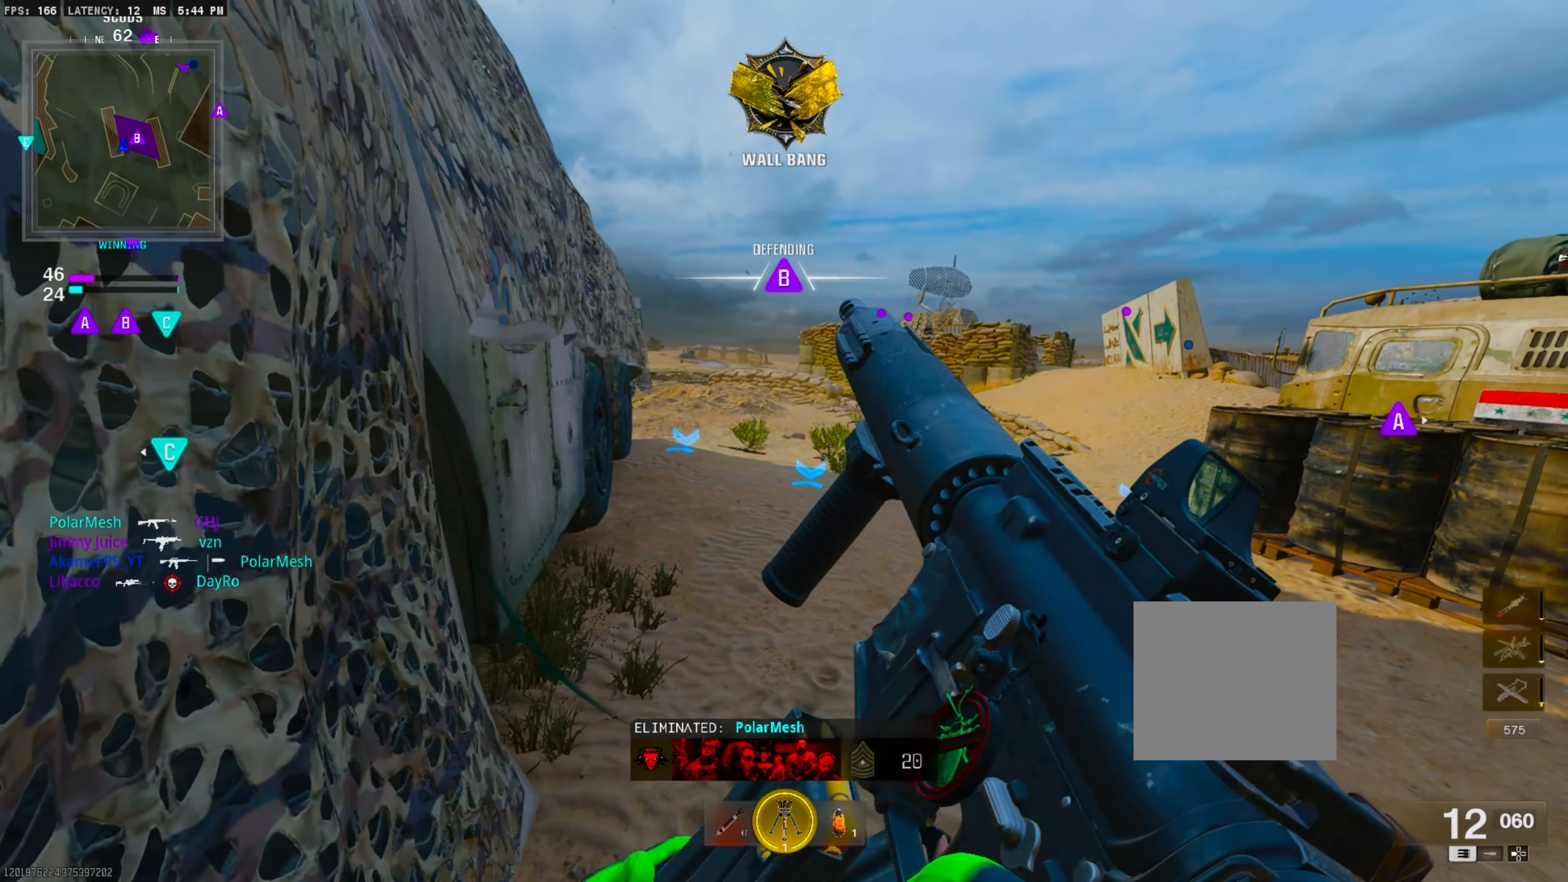
{"buttons": [], "left_stick": "left", "right_stick": "right", "events": [[383, "right_stick", "right"], [466, "left_stick", "left"]]}
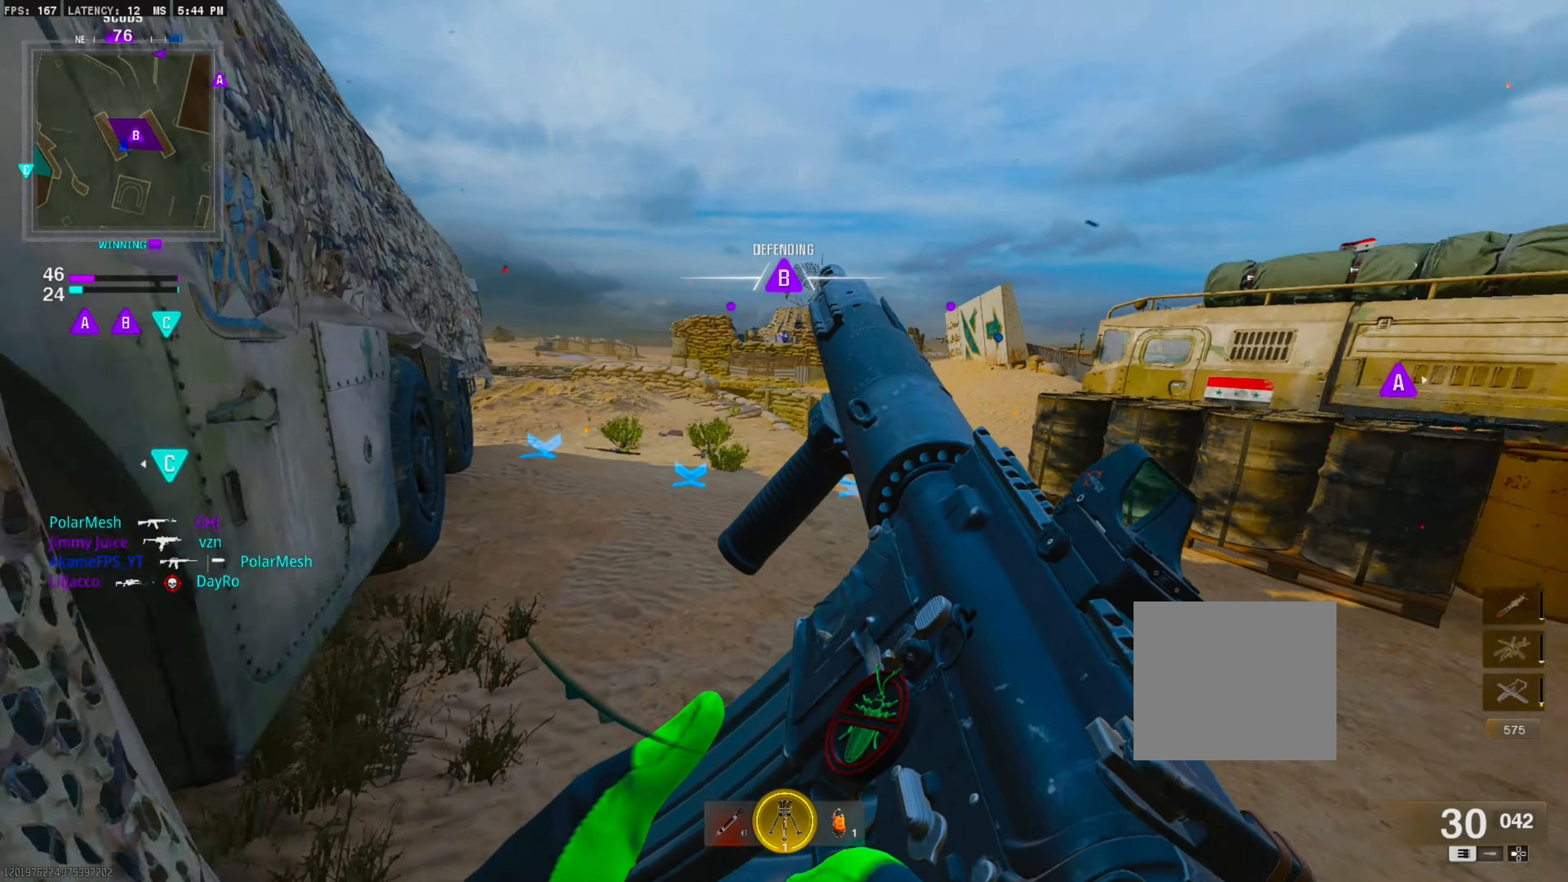
{"buttons": ["L1"], "left_stick": "left", "right_stick": "up-left", "events": [[16, "L1", "down"], [50, "right_stick", "center"], [350, "right_stick", "up-left"]]}
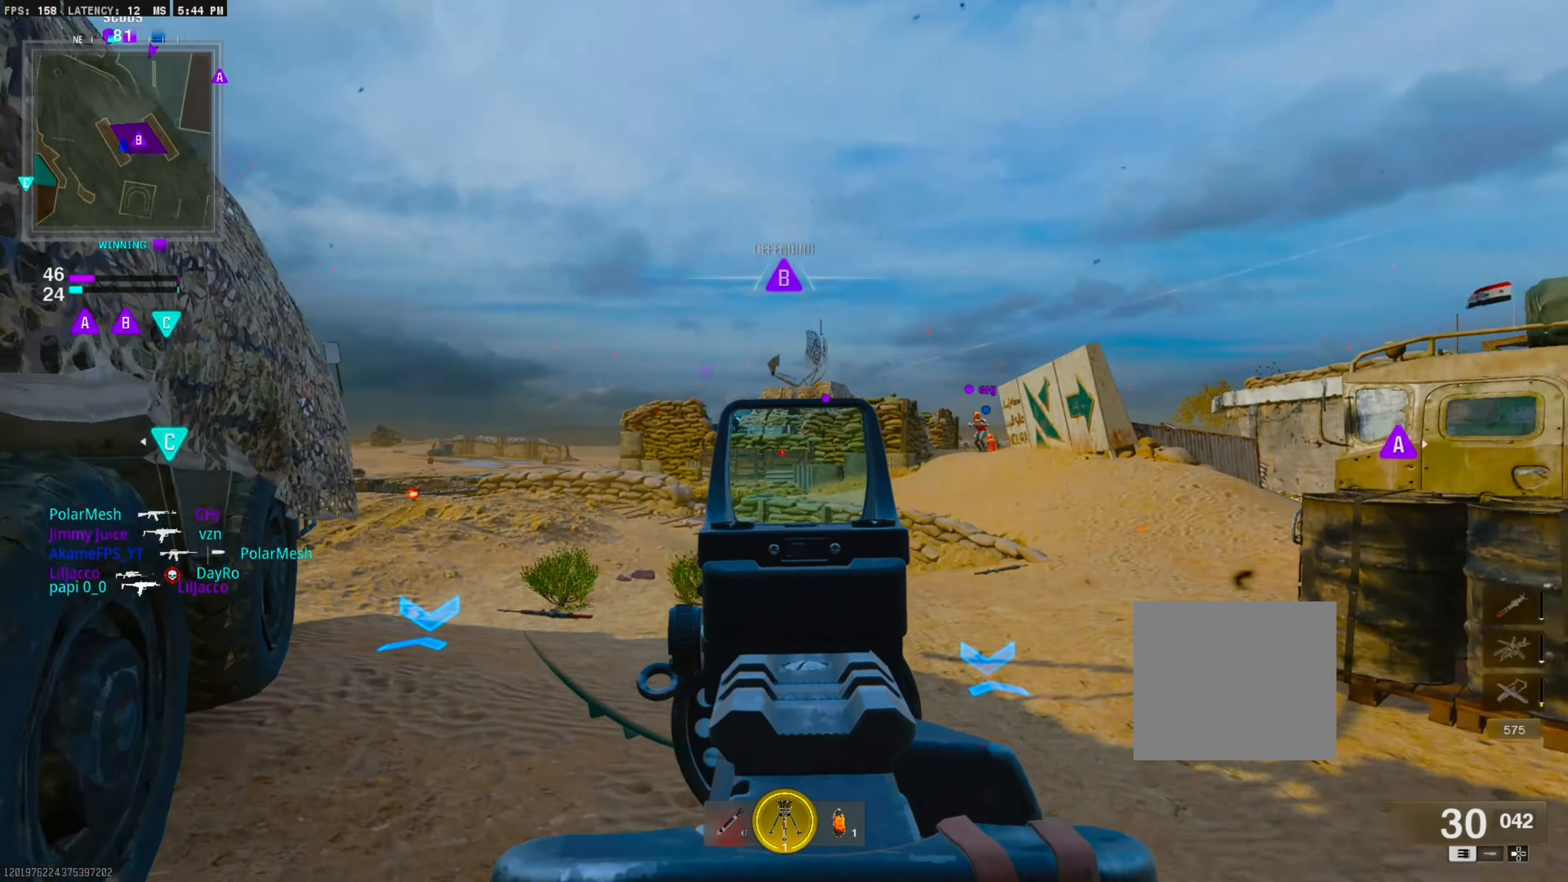
{"buttons": ["L1", "R1"], "left_stick": "center", "right_stick": "center", "events": [[50, "left_stick", "center"], [116, "left_stick", "right"], [133, "right_stick", "center"], [300, "R1", "down"], [416, "left_stick", "center"]]}
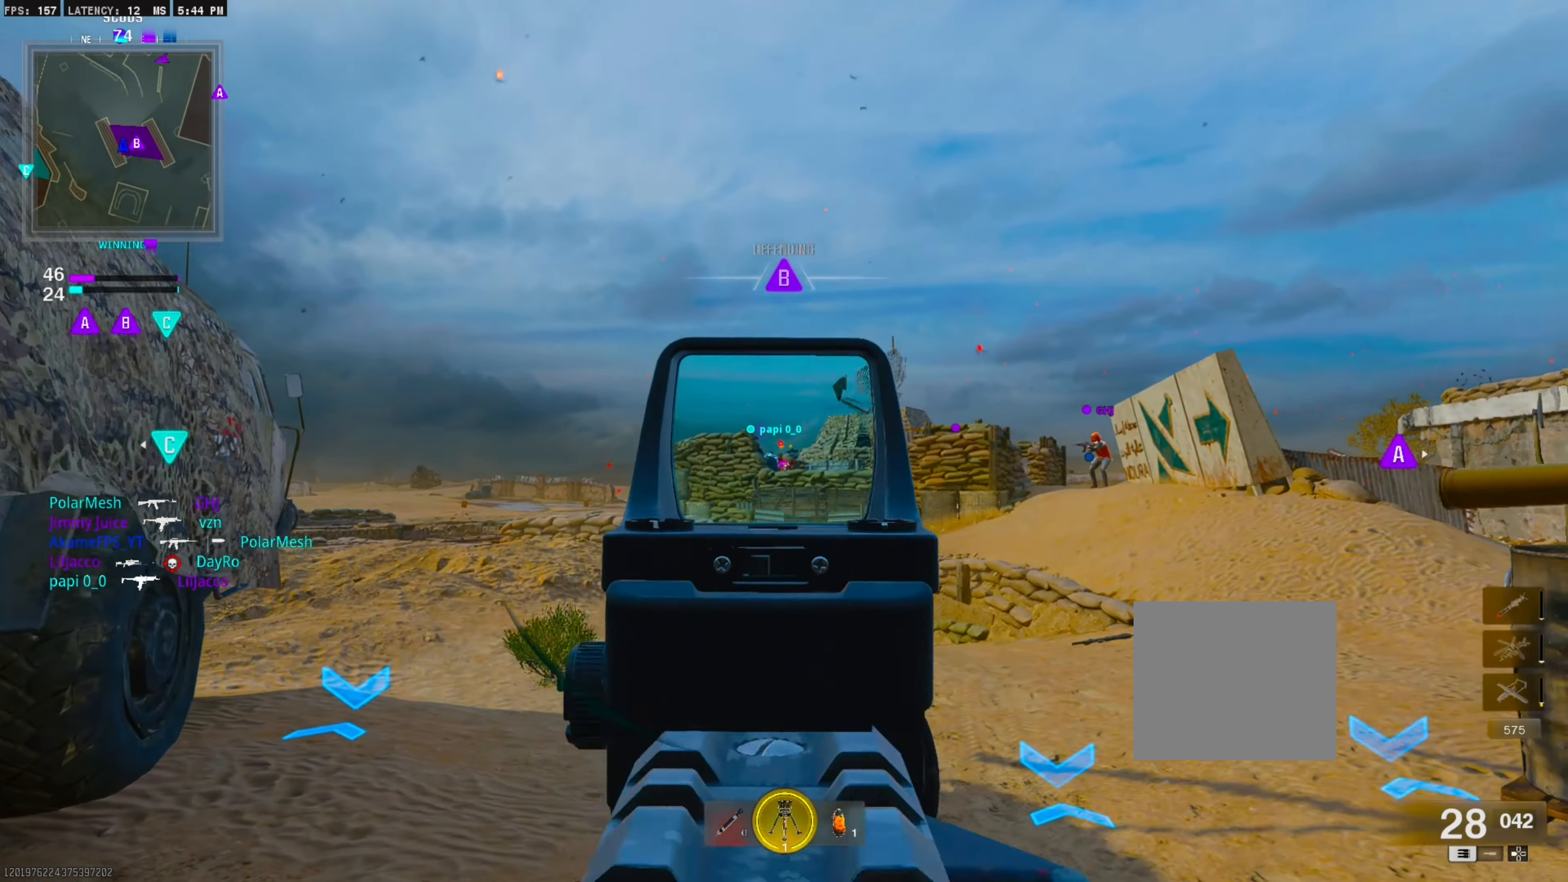
{"buttons": ["L1", "R1"], "left_stick": "center", "right_stick": "down", "events": [[33, "right_stick", "down"], [116, "left_stick", "down-right"], [116, "right_stick", "center"], [333, "left_stick", "center"], [333, "right_stick", "down"]]}